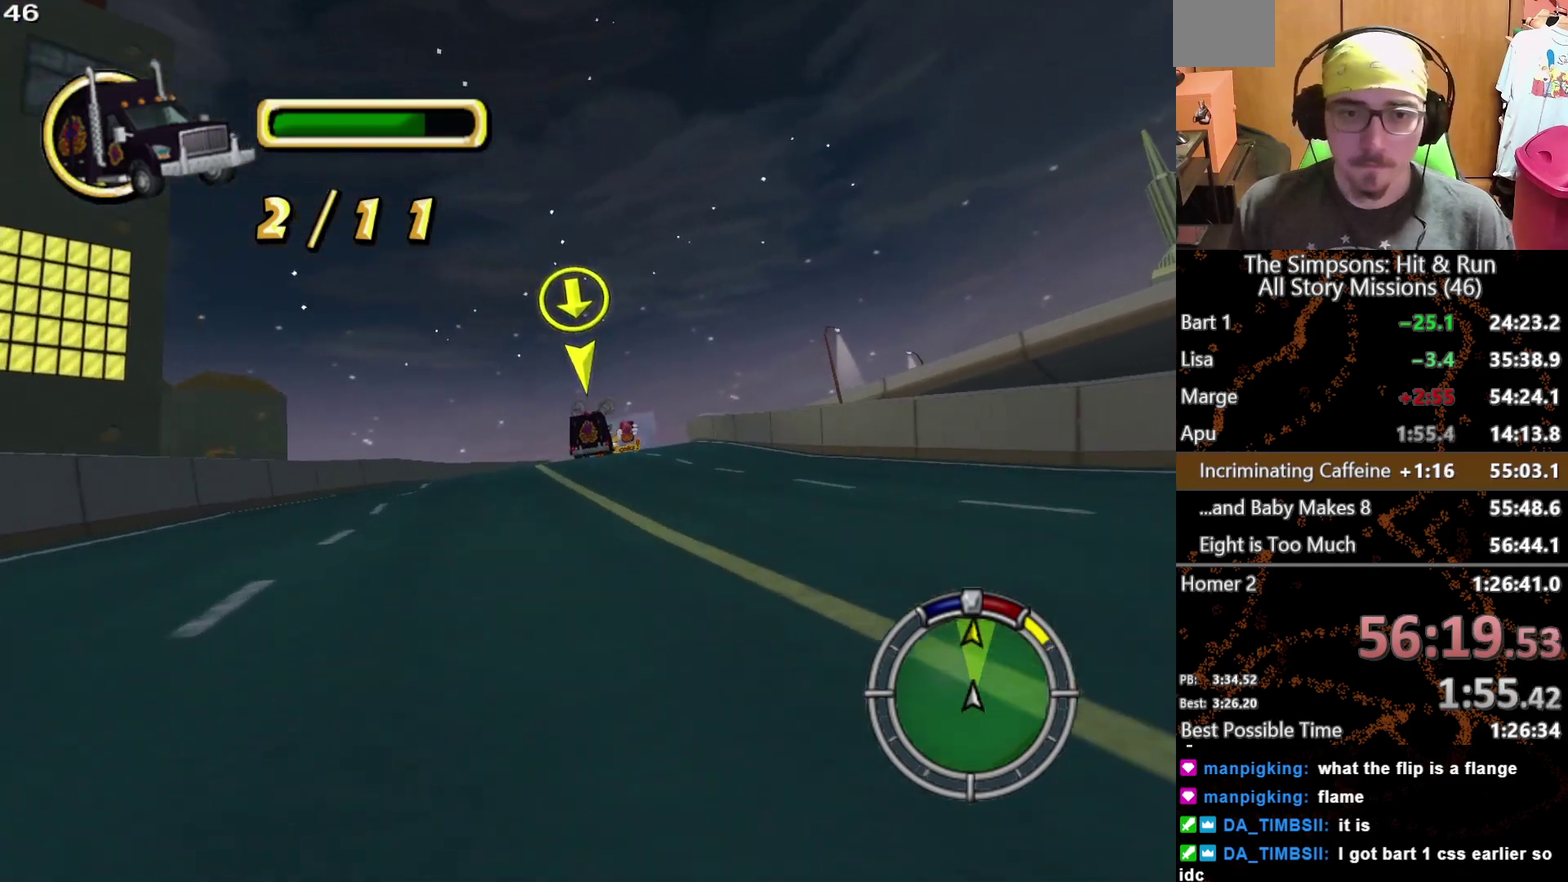
Gameplay with a controller (Xbox layout); each line is a JSON object with the inputs held at the frame after it. "events" lists button and stick changes between this image and that frame as [ms after this image, input, new state], when the widget could be followed in between. This overlay highlights the sticks when they move; stick clicks (L3) are not distinguishable. Not read: L3 R3 X.
{"buttons": [], "left_stick": "center", "right_stick": "center", "events": [[83, "left_stick", "center"]]}
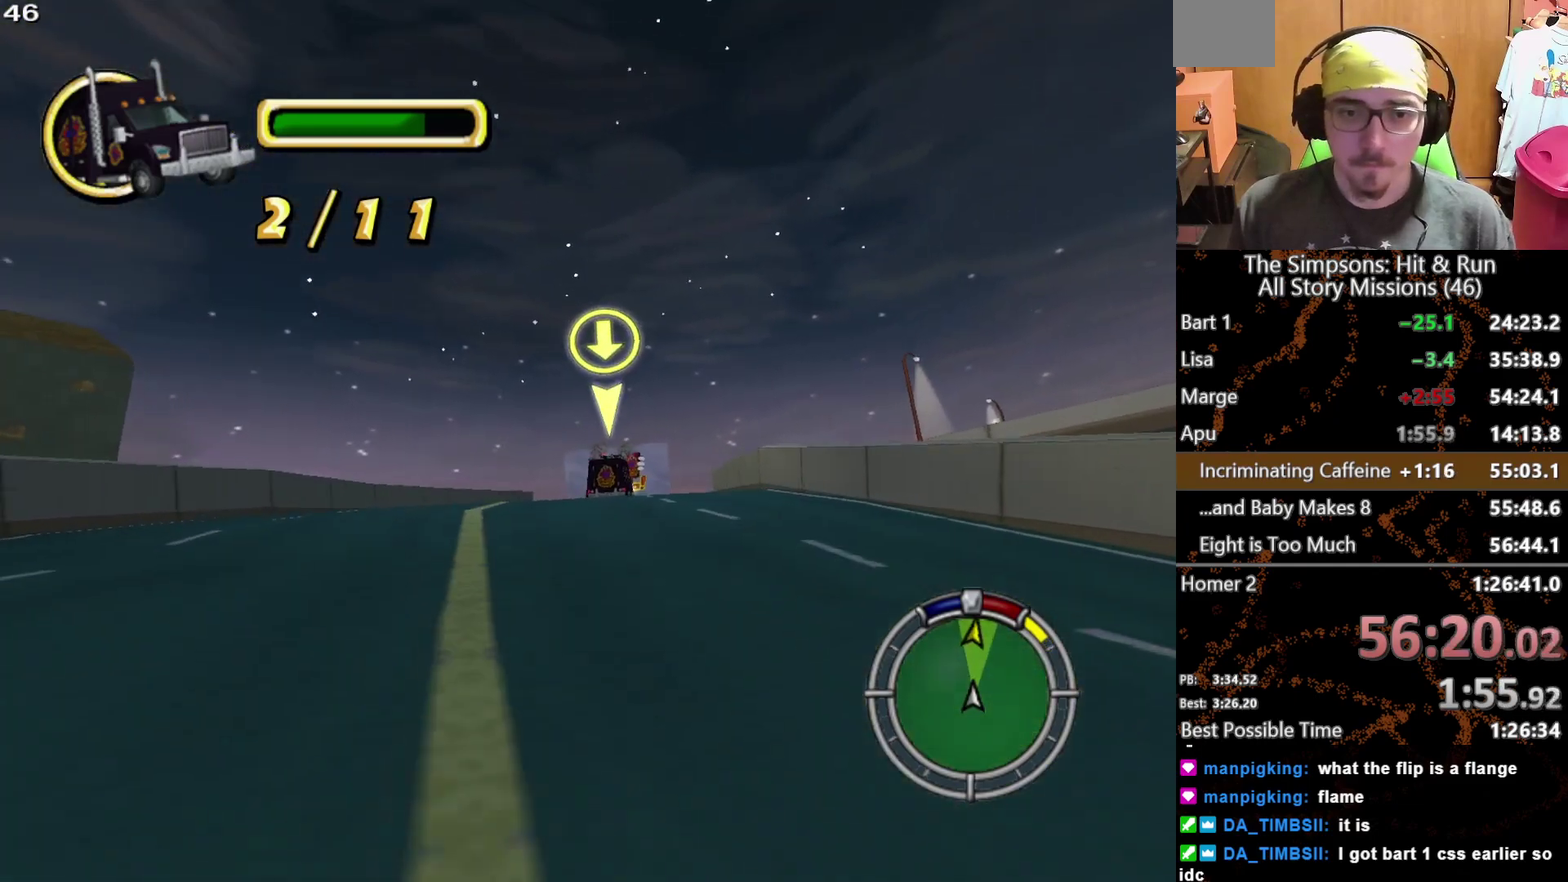
{"buttons": [], "left_stick": "center", "right_stick": "center", "events": []}
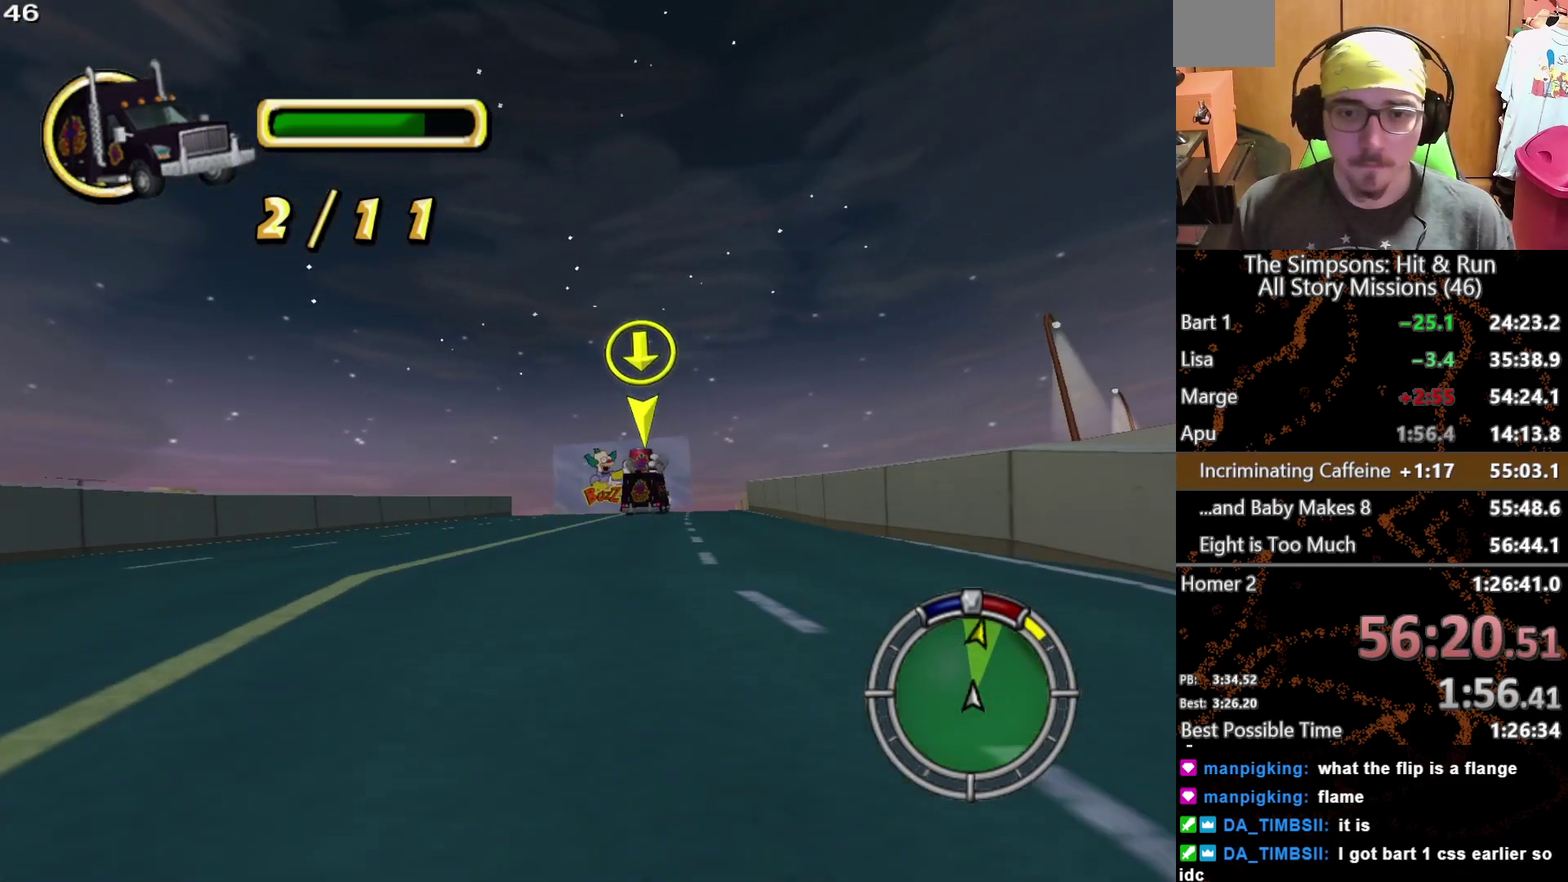
{"buttons": [], "left_stick": "right", "right_stick": "center", "events": [[317, "left_stick", "right"]]}
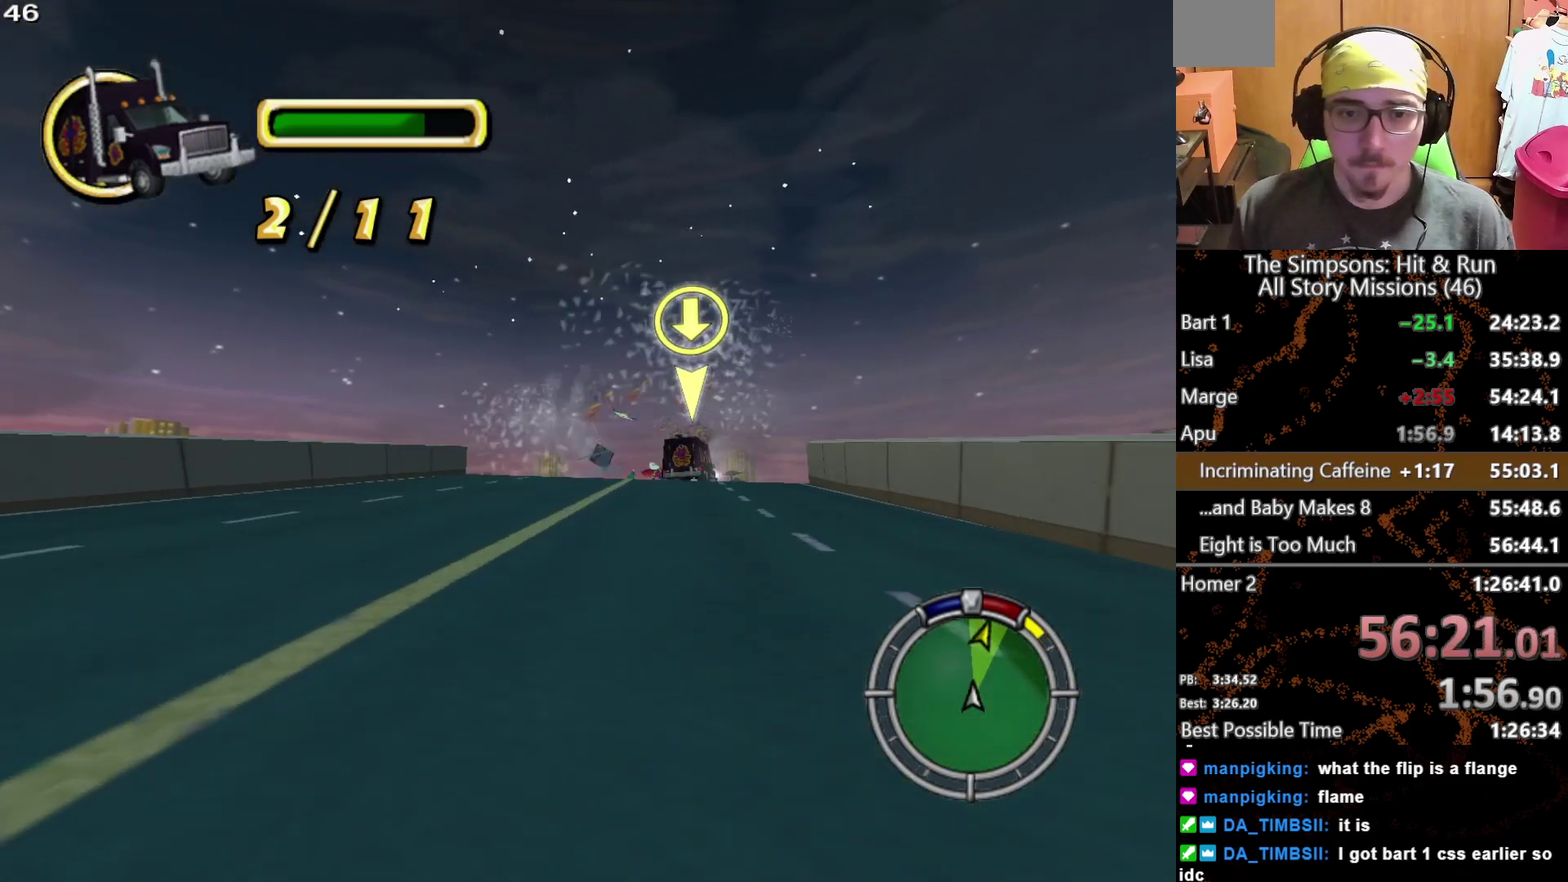
{"buttons": [], "left_stick": "right", "right_stick": "center", "events": [[167, "left_stick", "center"], [467, "left_stick", "right"]]}
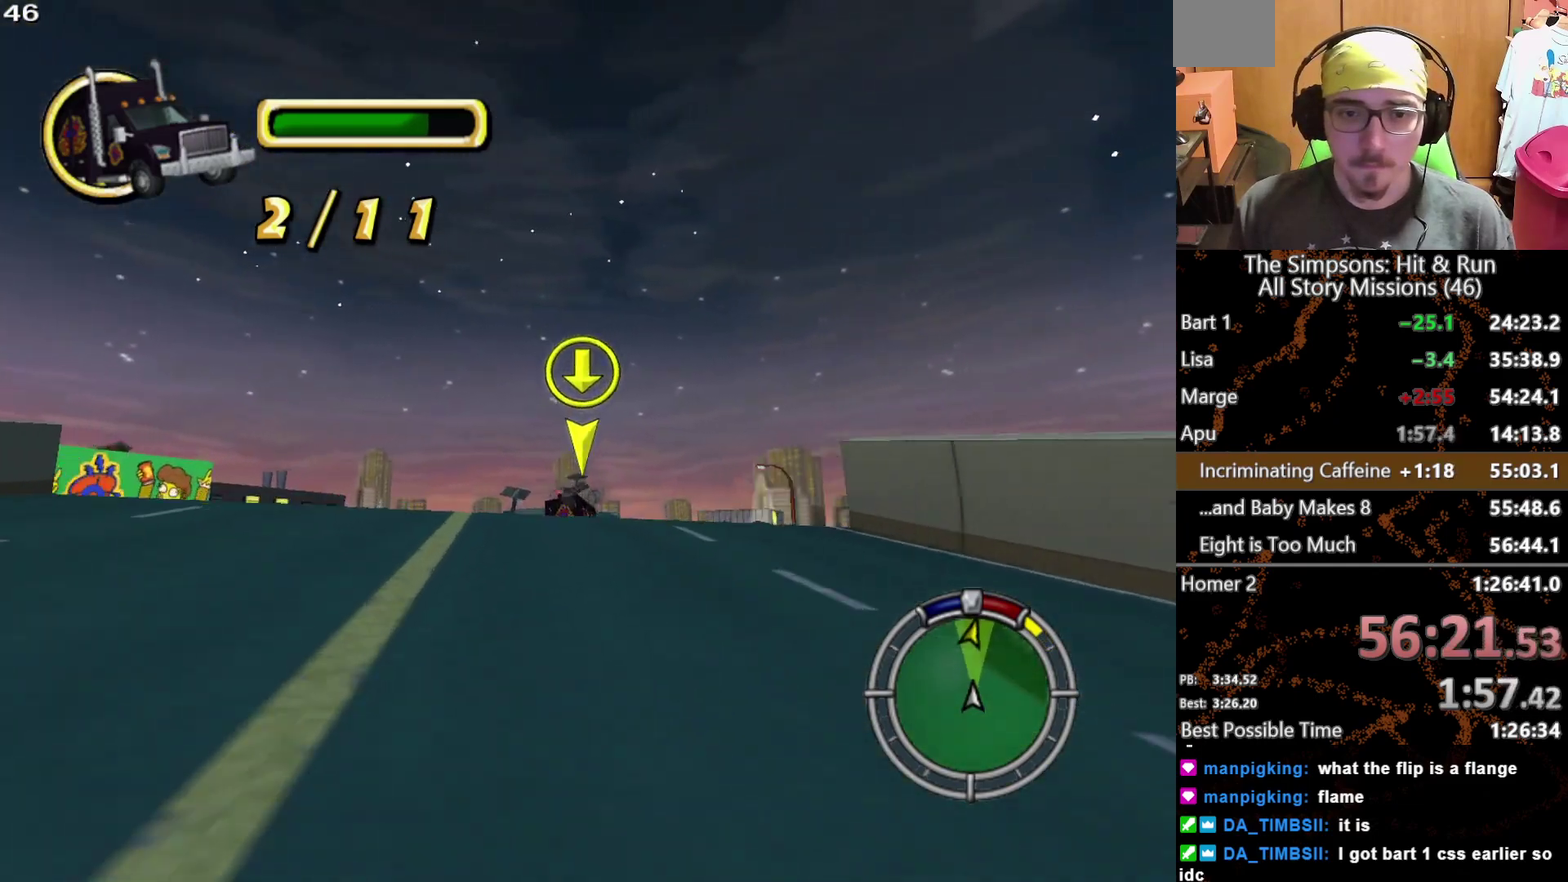
{"buttons": [], "left_stick": "center", "right_stick": "center", "events": [[17, "L2", "down"], [117, "A", "down"], [167, "L2", "up"], [200, "A", "up"], [200, "left_stick", "center"]]}
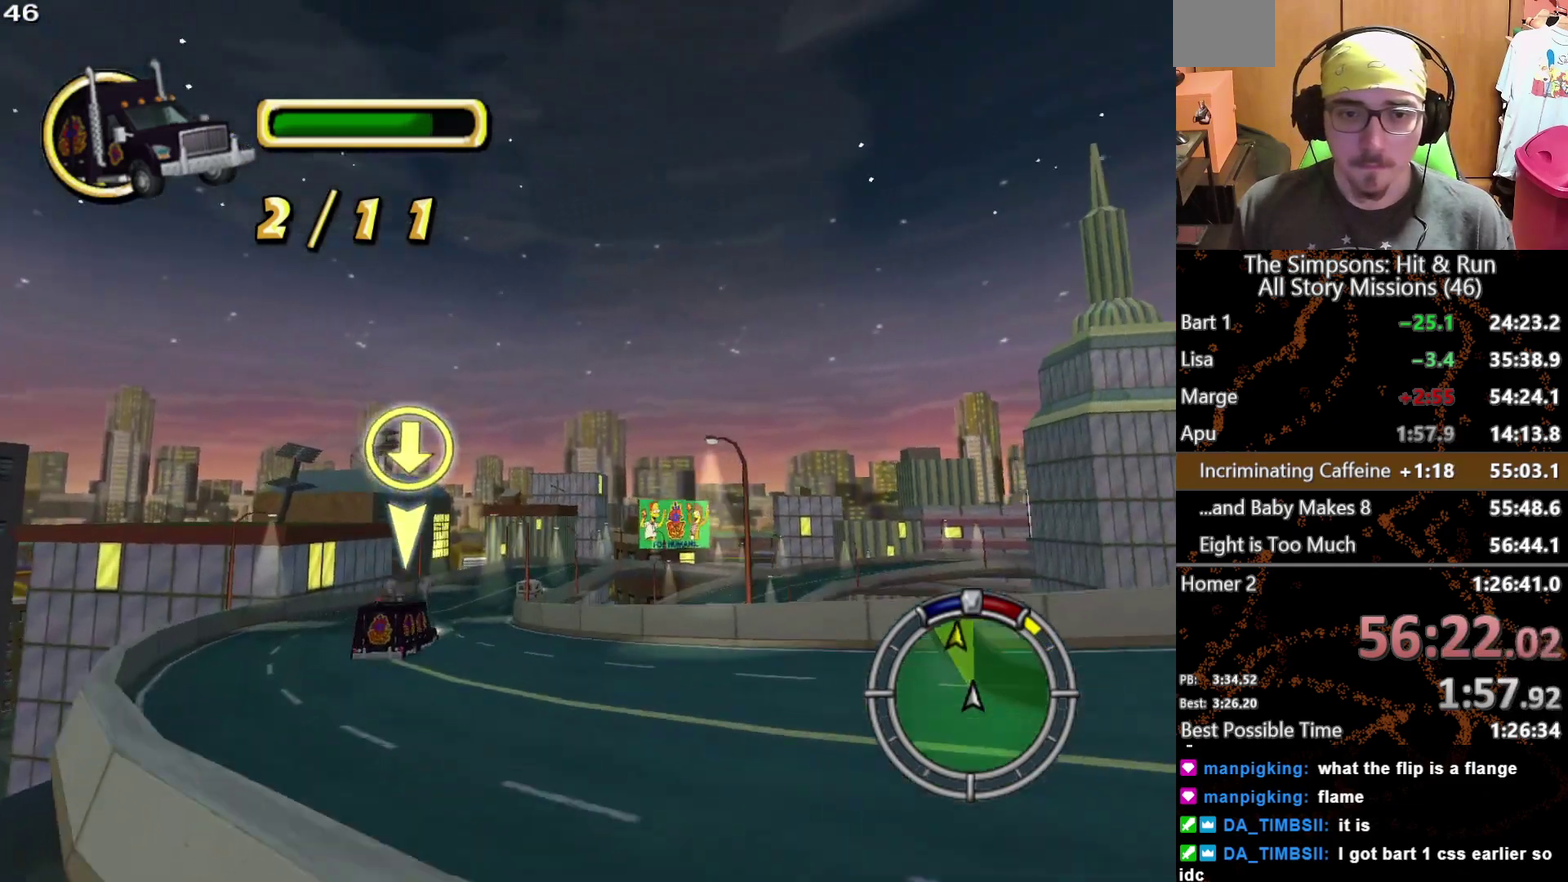
{"buttons": [], "left_stick": "left", "right_stick": "center", "events": [[83, "left_stick", "left"]]}
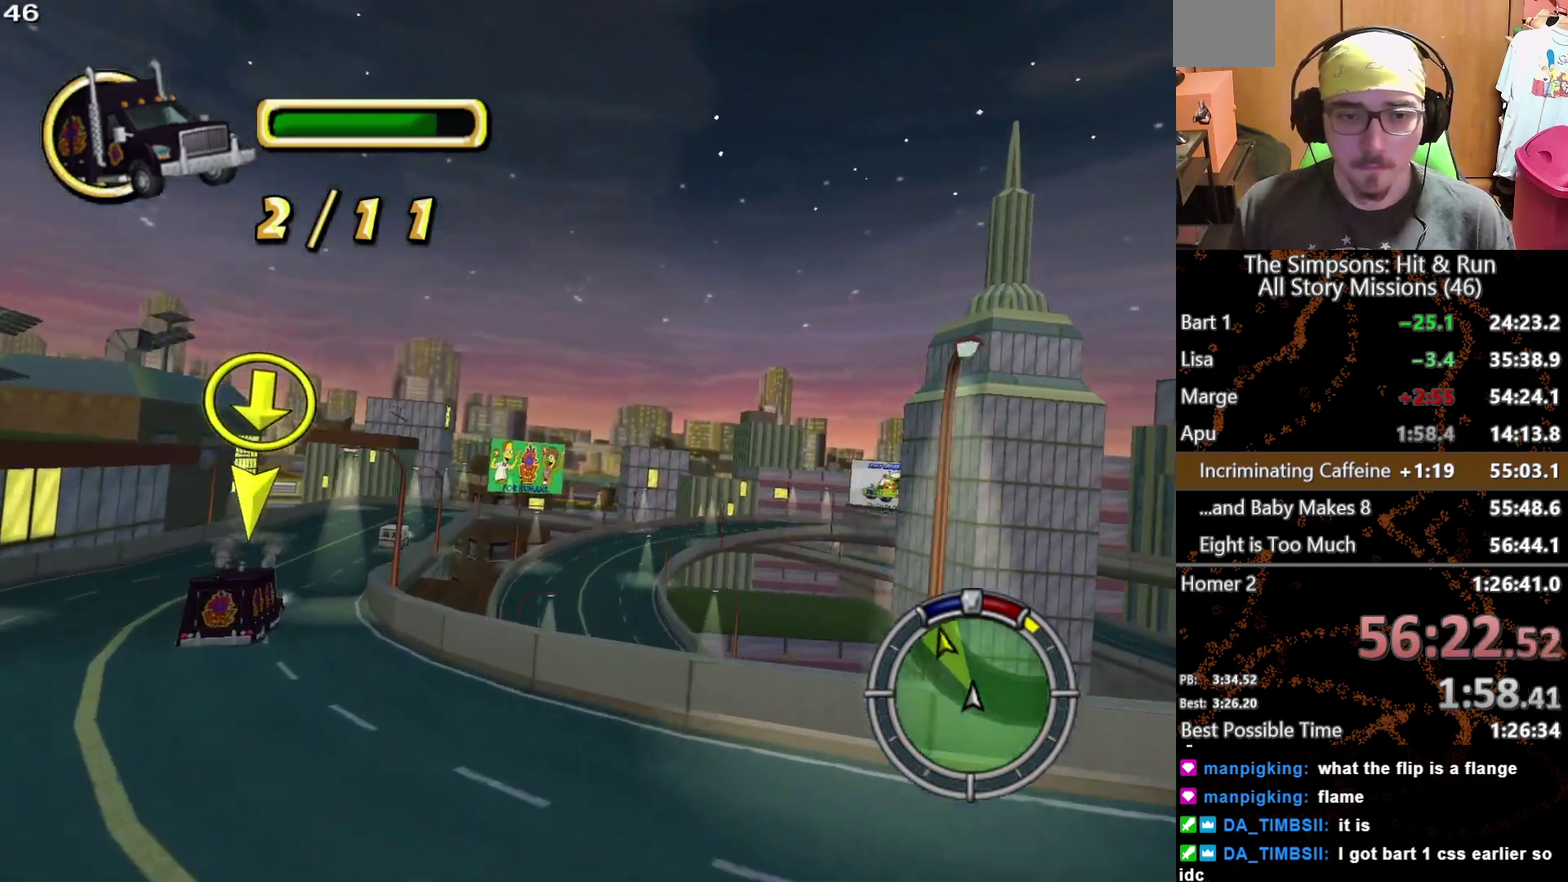
{"buttons": [], "left_stick": "left", "right_stick": "center", "events": []}
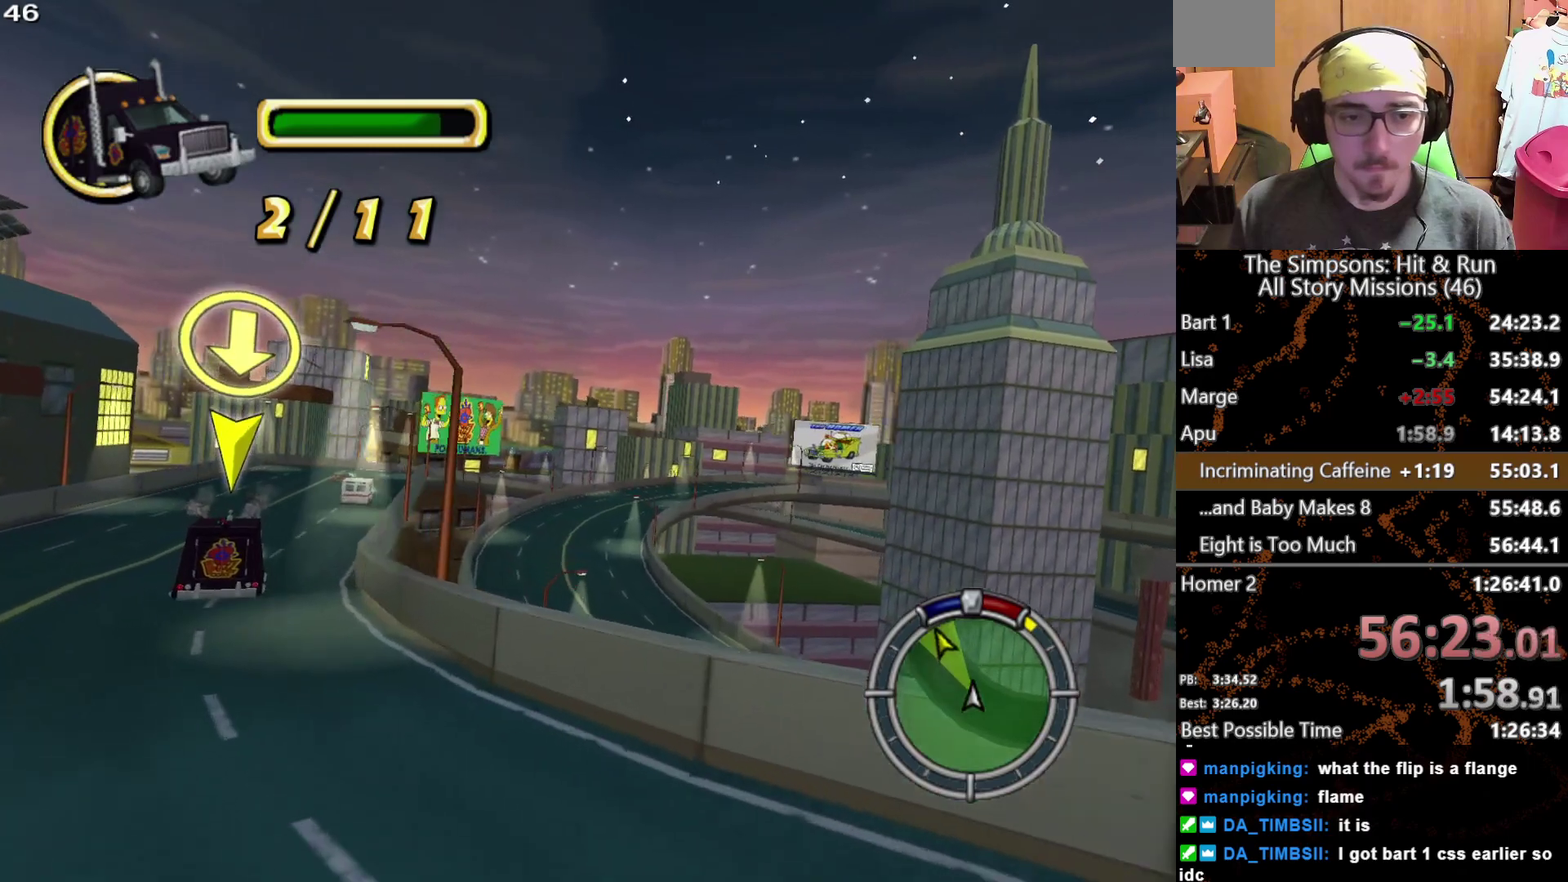
{"buttons": [], "left_stick": "left", "right_stick": "center", "events": []}
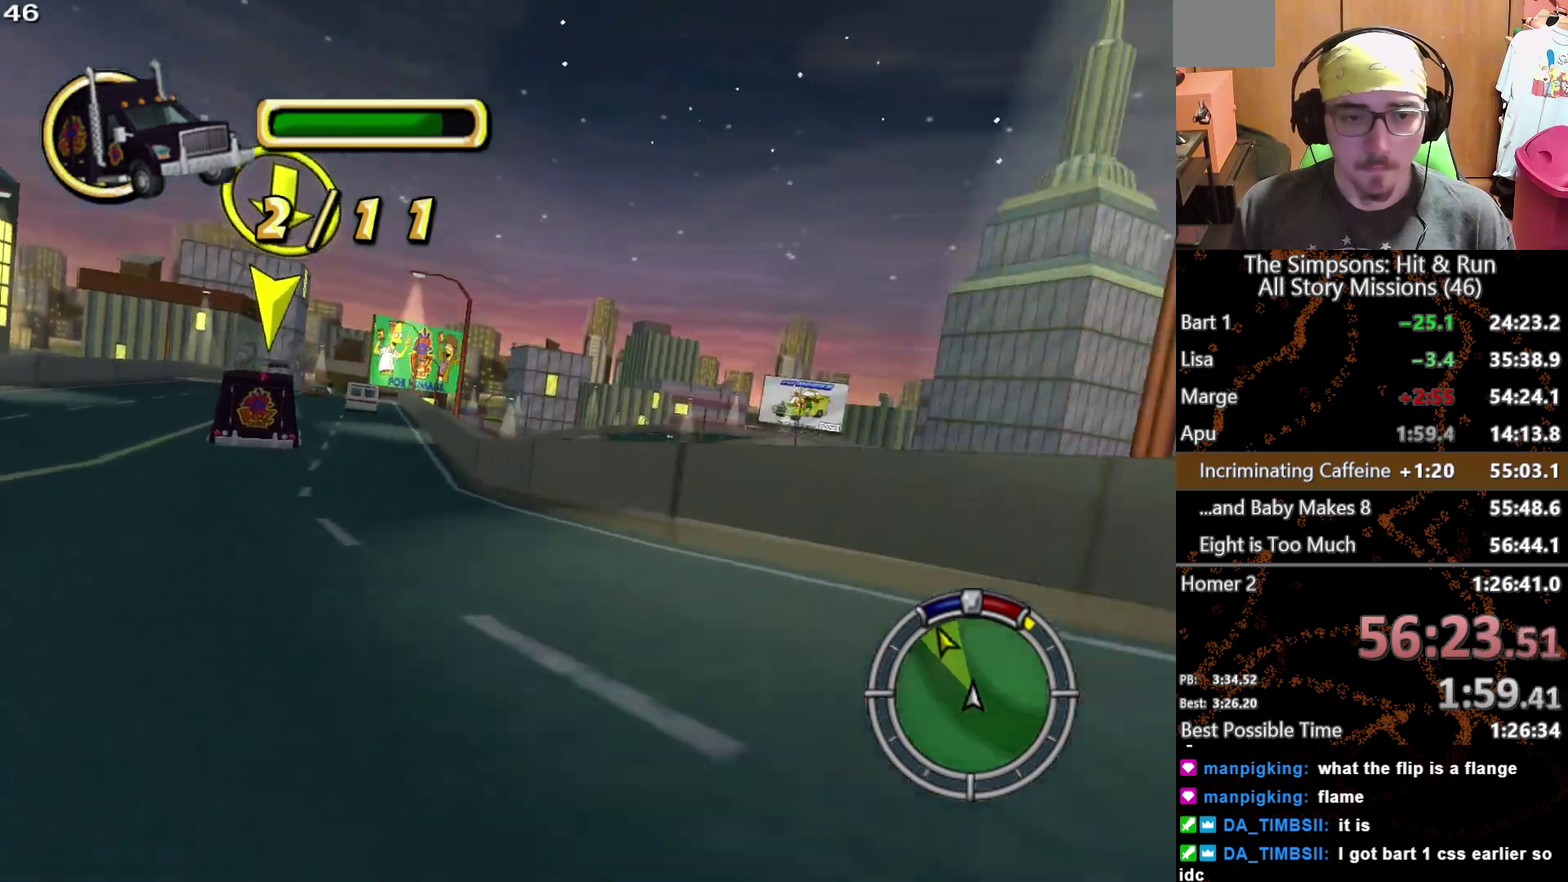
{"buttons": [], "left_stick": "left", "right_stick": "center", "events": []}
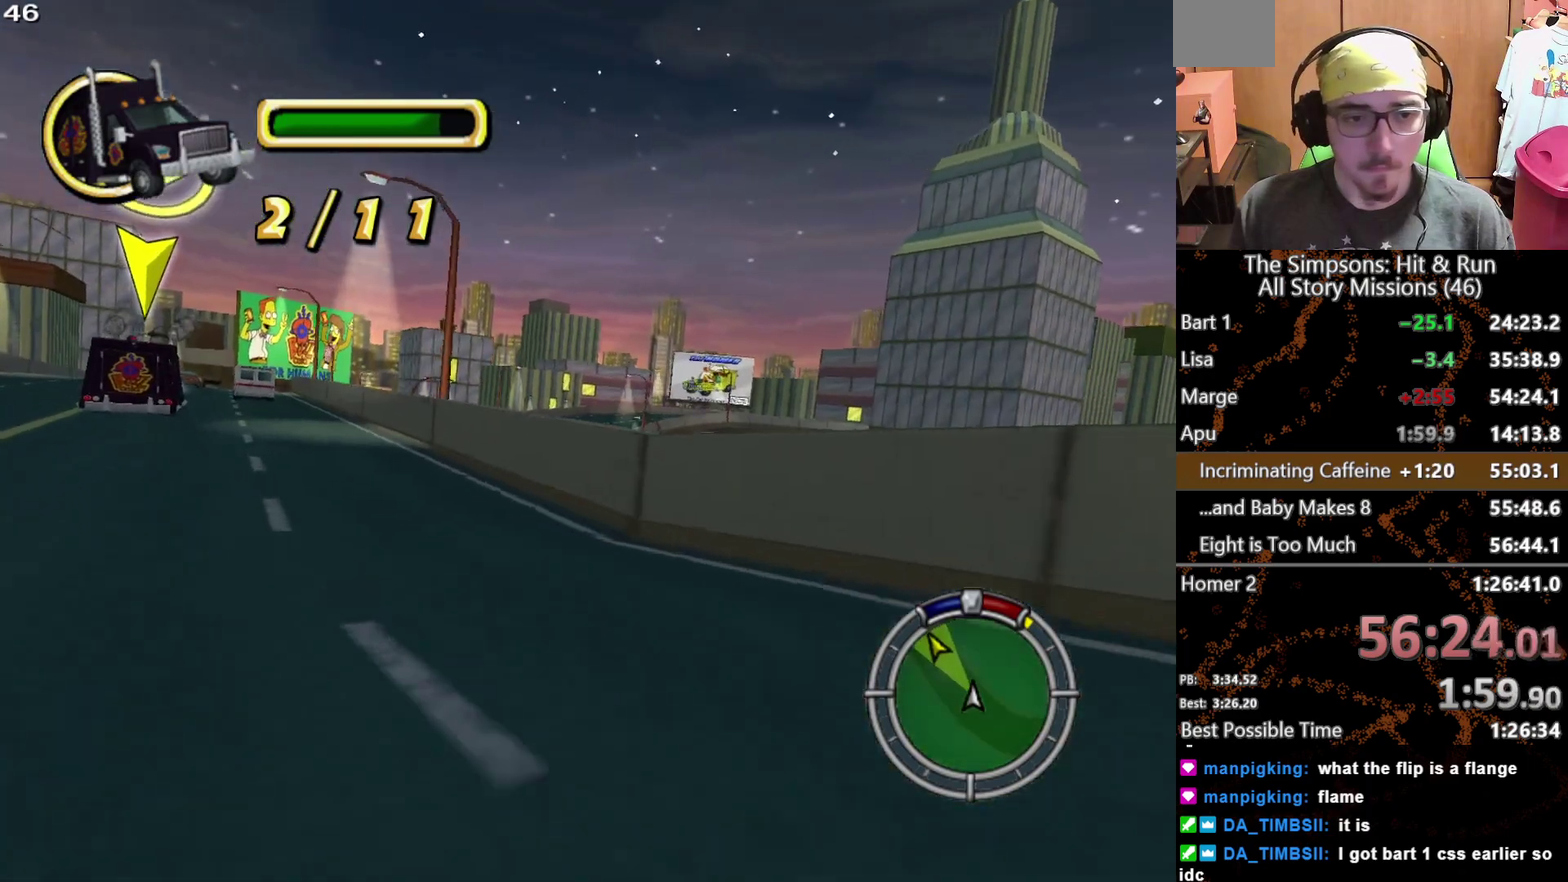
{"buttons": [], "left_stick": "center", "right_stick": "center", "events": [[317, "left_stick", "center"]]}
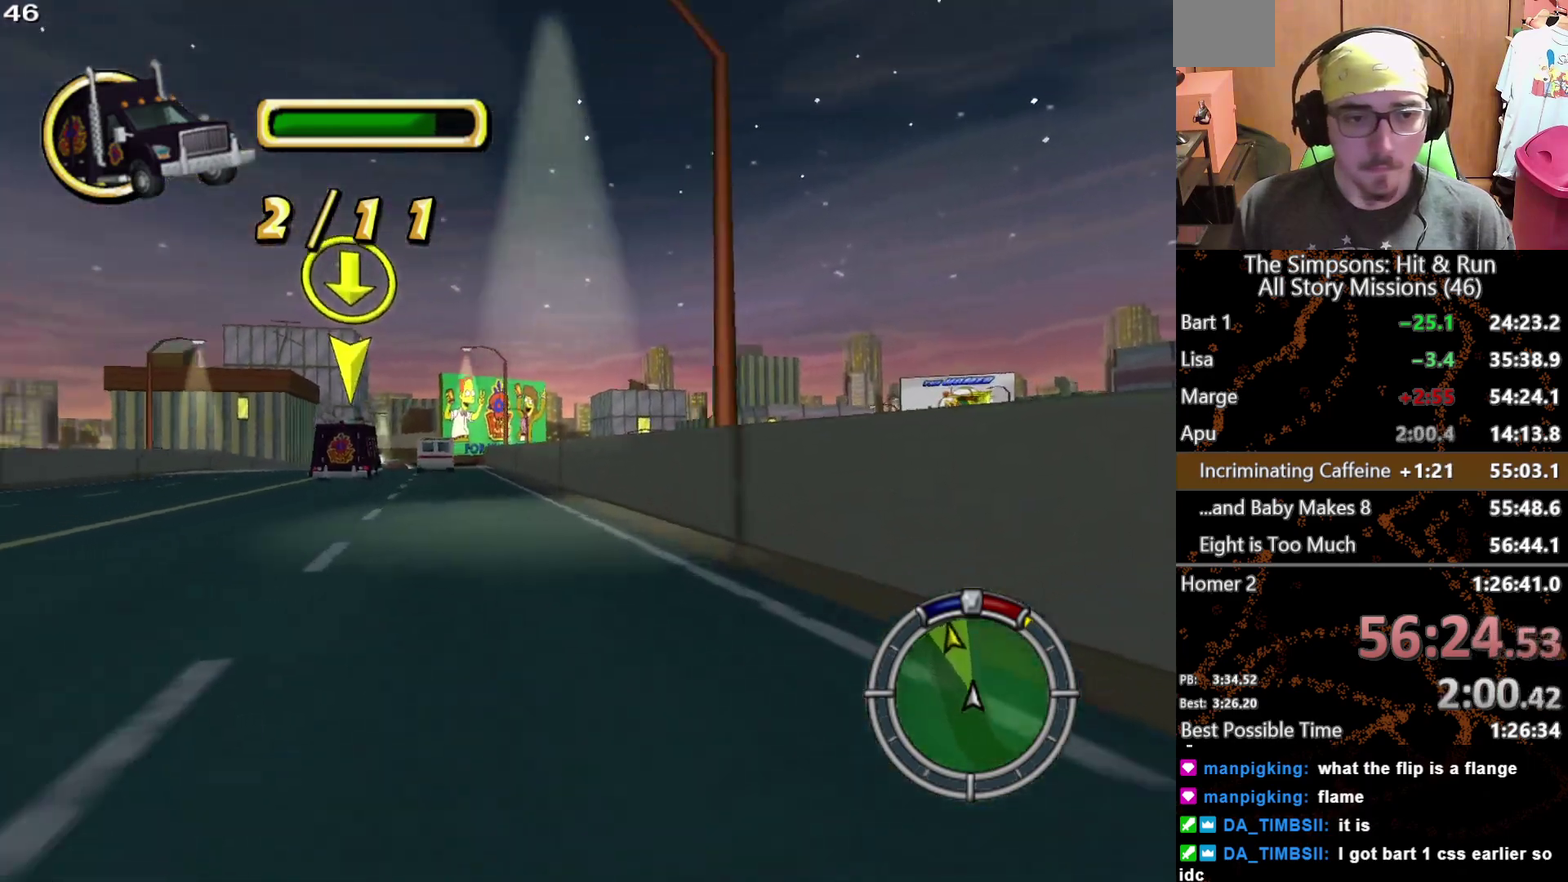
{"buttons": [], "left_stick": "center", "right_stick": "center", "events": [[17, "left_stick", "left"], [250, "left_stick", "center"]]}
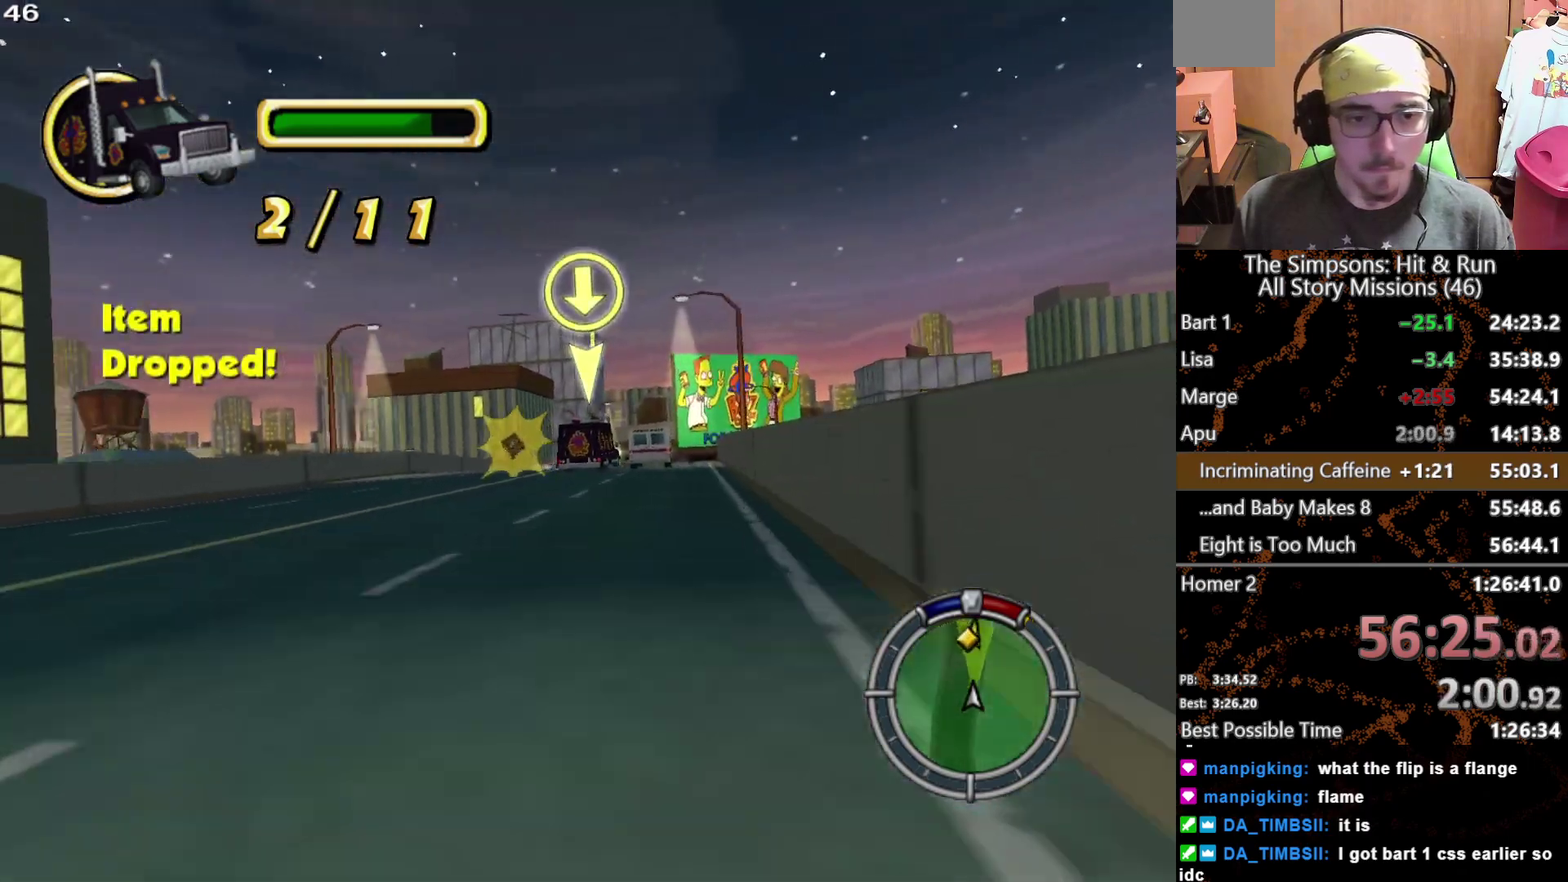
{"buttons": [], "left_stick": "right", "right_stick": "center", "events": [[50, "left_stick", "left"], [317, "left_stick", "center"], [450, "left_stick", "right"]]}
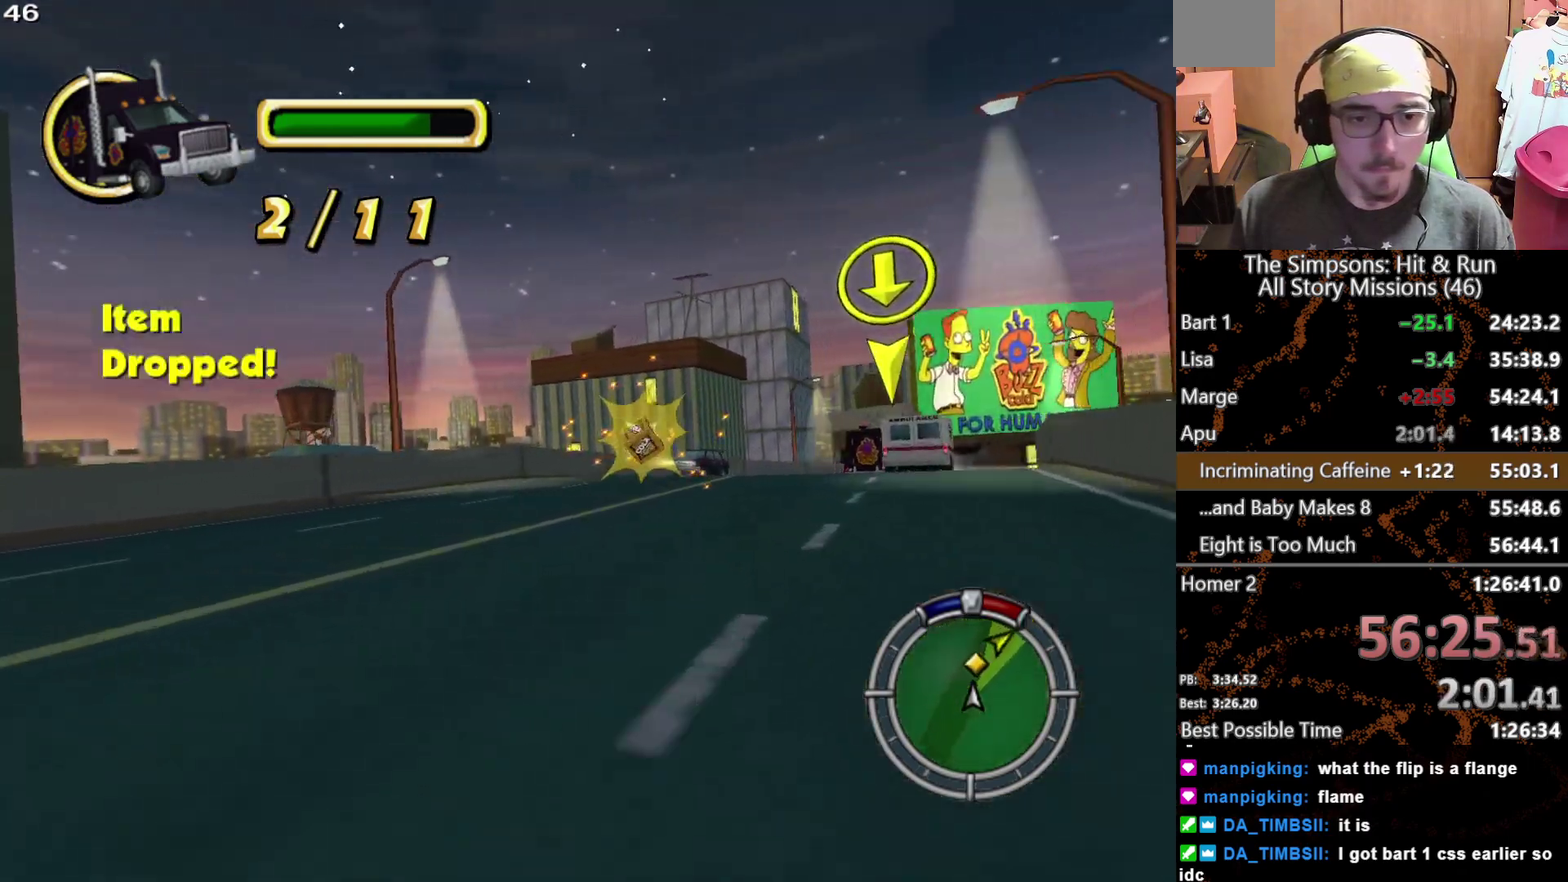
{"buttons": [], "left_stick": "right", "right_stick": "center", "events": []}
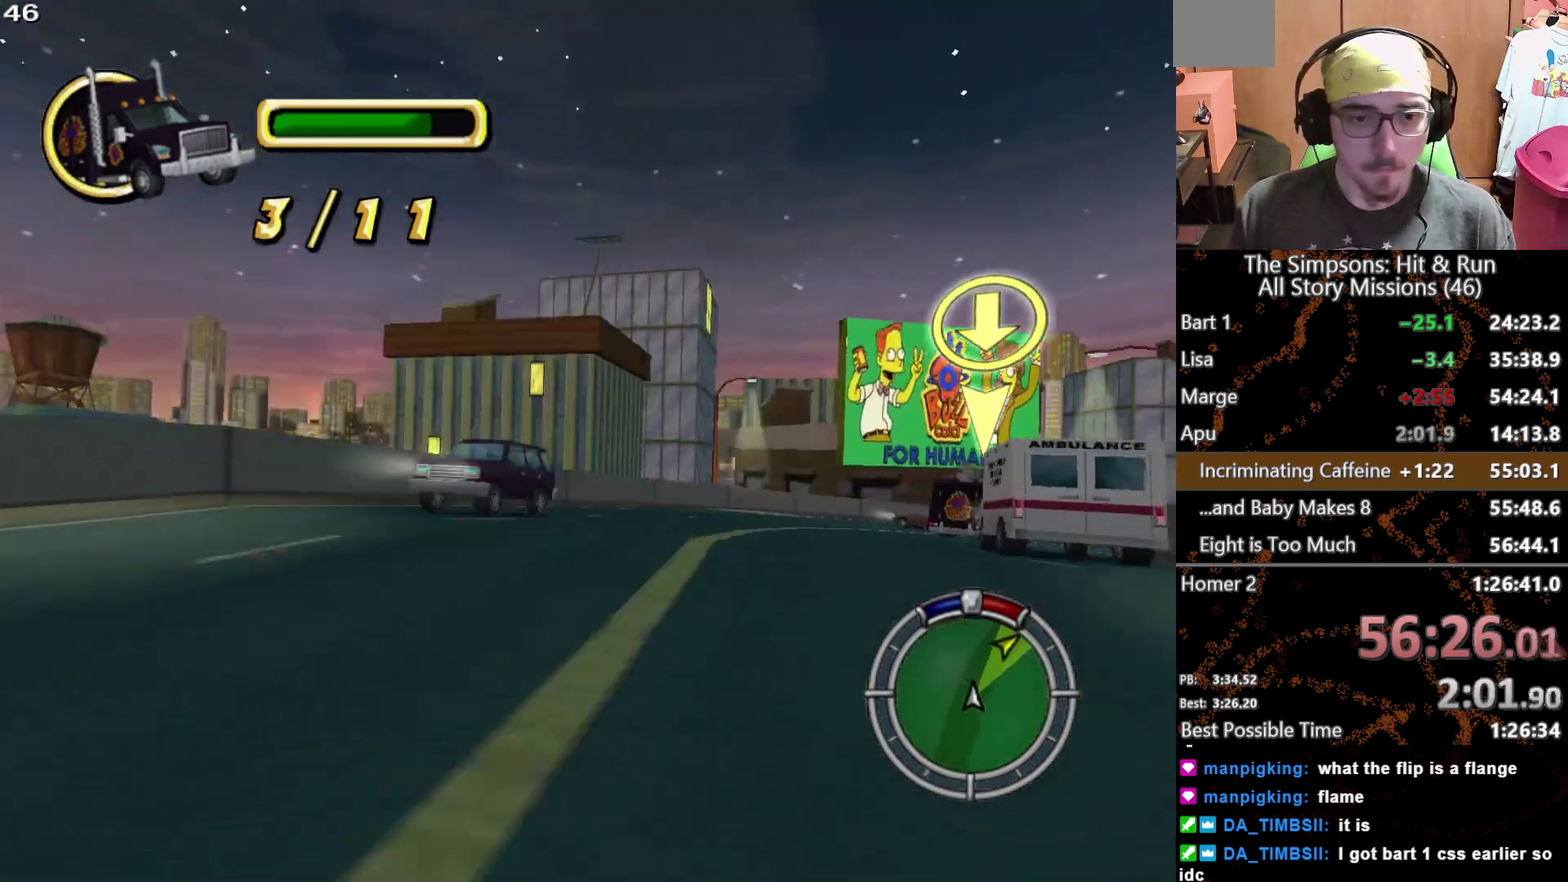
{"buttons": [], "left_stick": "right", "right_stick": "center", "events": [[317, "left_stick", "center"], [483, "left_stick", "right"]]}
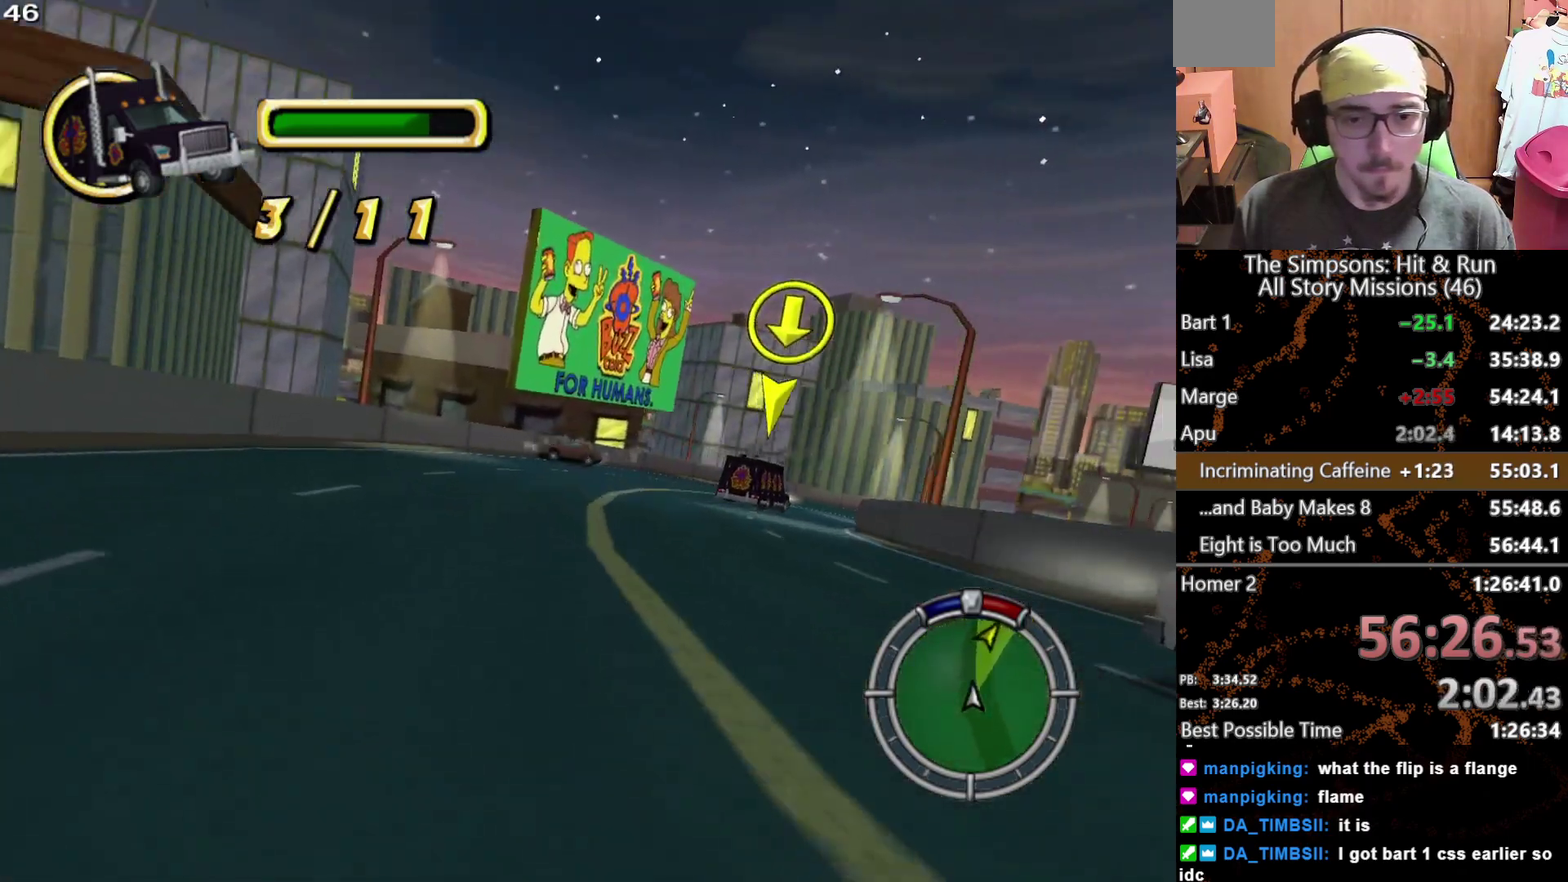
{"buttons": [], "left_stick": "left", "right_stick": "center", "events": [[233, "left_stick", "center"], [367, "left_stick", "left"]]}
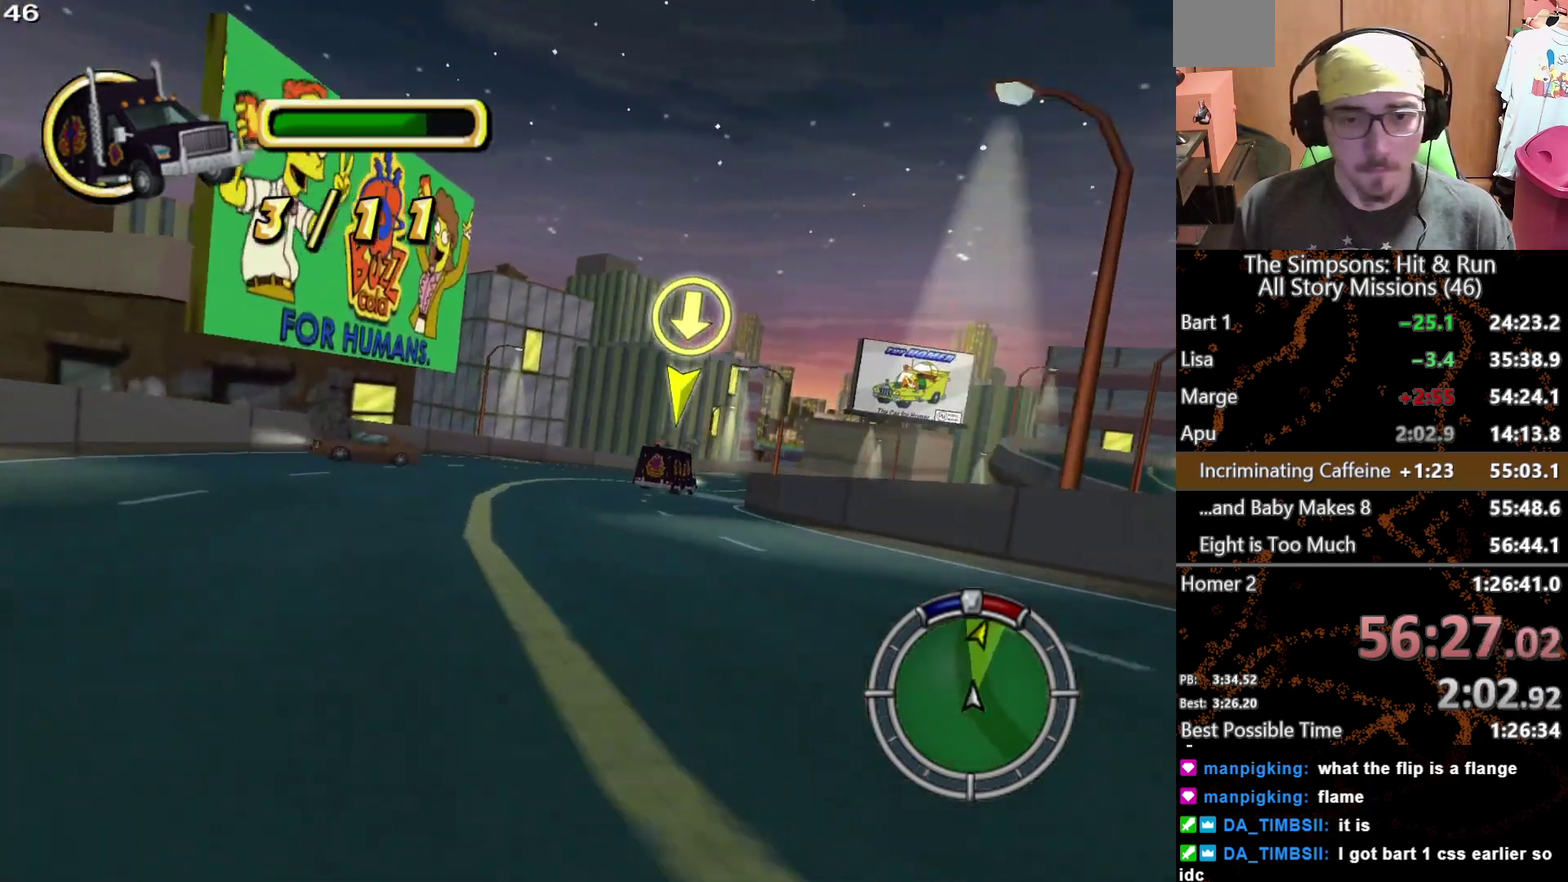
{"buttons": [], "left_stick": "right", "right_stick": "center", "events": [[300, "left_stick", "center"], [350, "left_stick", "right"]]}
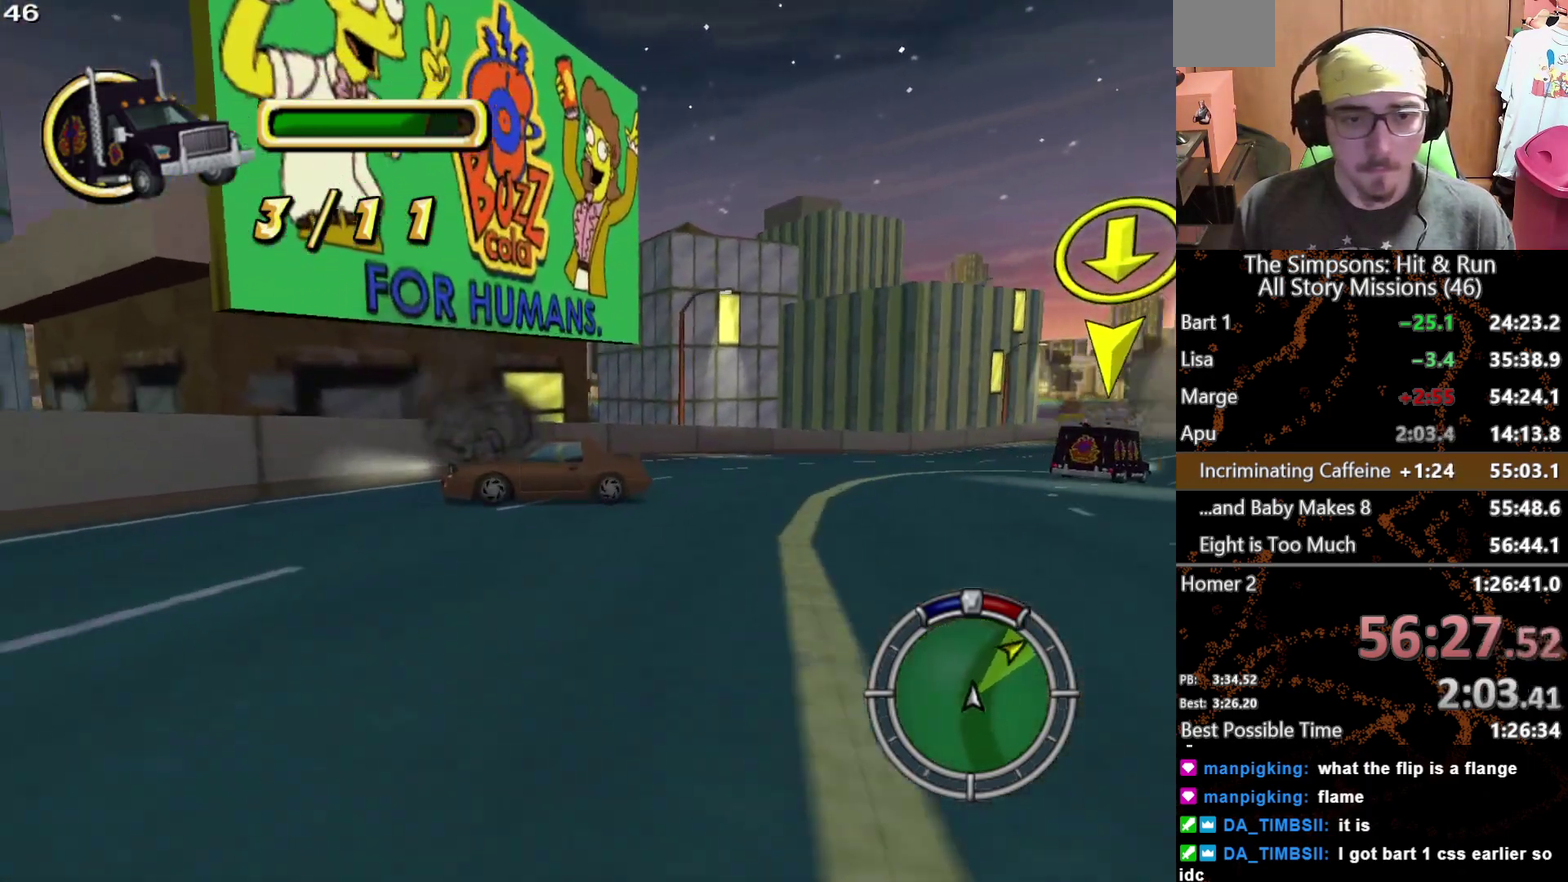
{"buttons": [], "left_stick": "right", "right_stick": "center", "events": []}
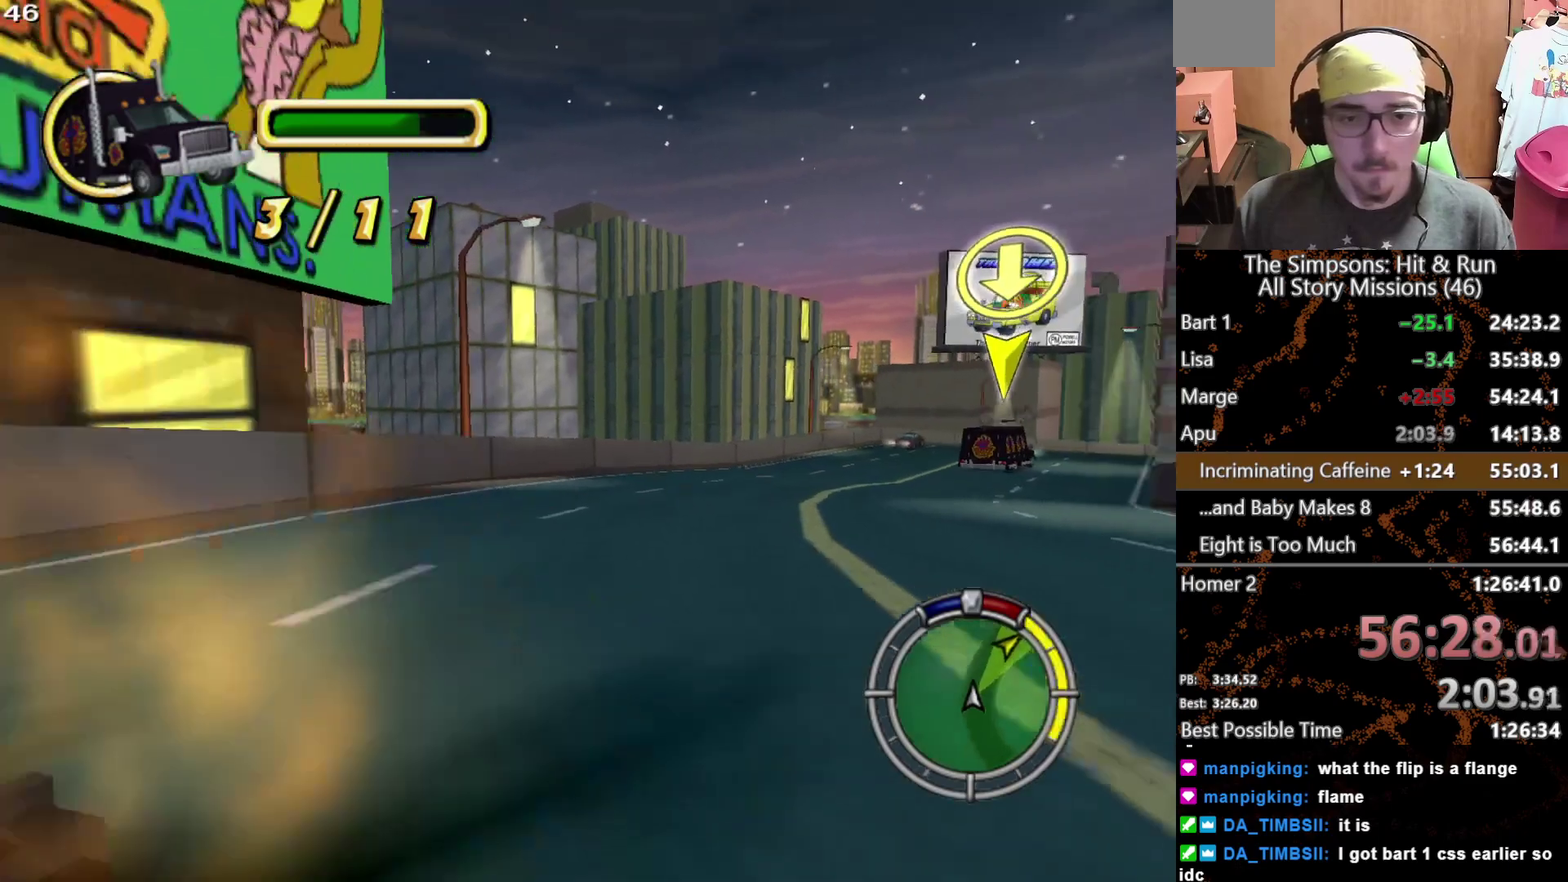
{"buttons": [], "left_stick": "right", "right_stick": "center", "events": [[17, "left_stick", "center"], [333, "left_stick", "right"]]}
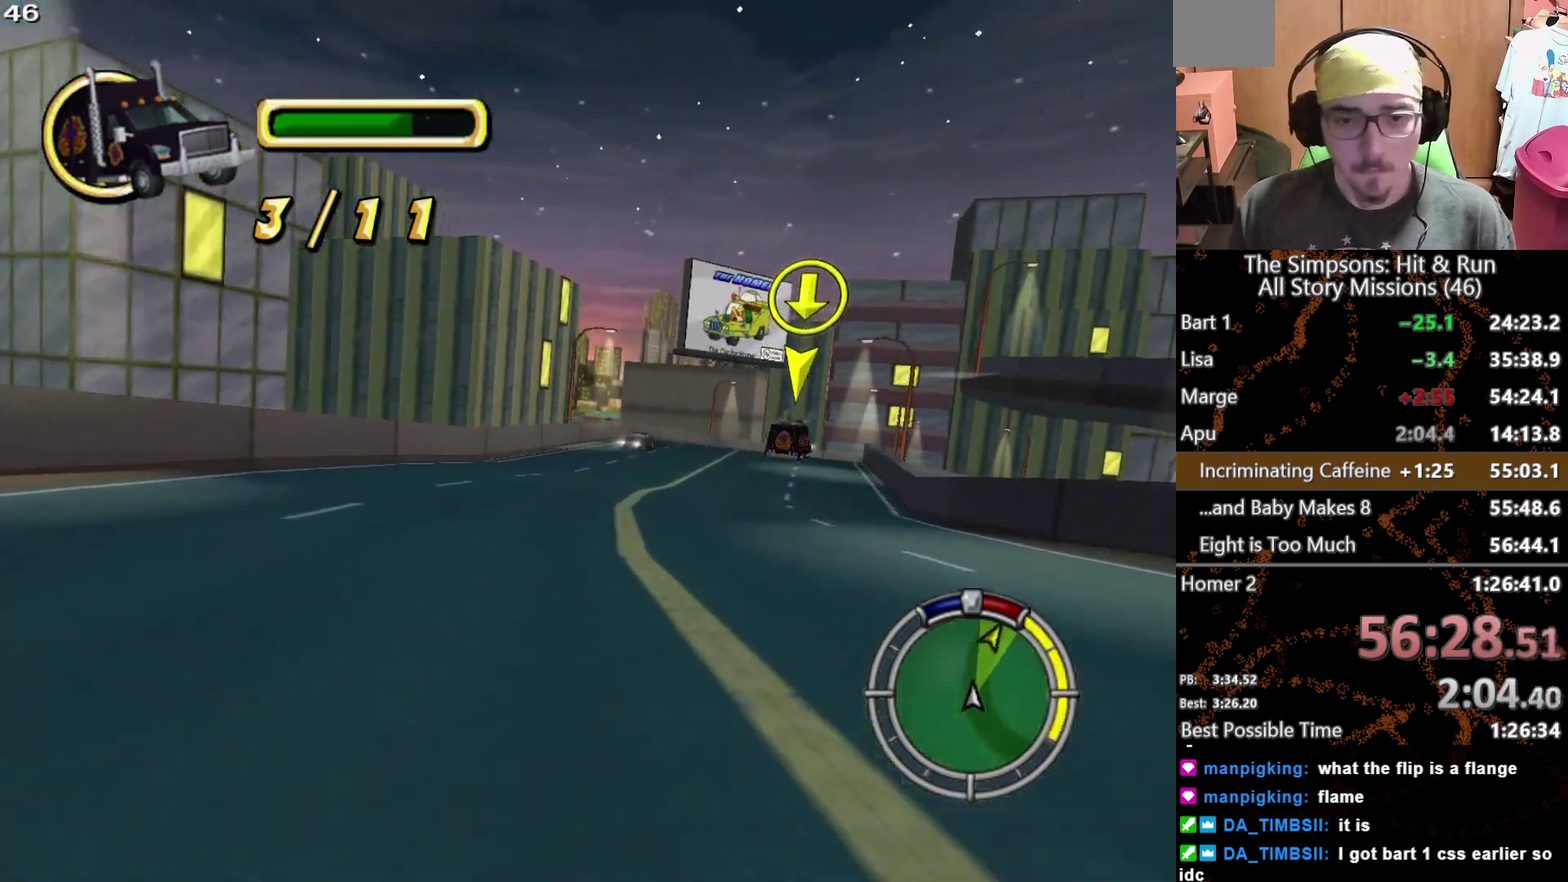
{"buttons": [], "left_stick": "right", "right_stick": "center", "events": [[17, "left_stick", "center"], [483, "left_stick", "right"]]}
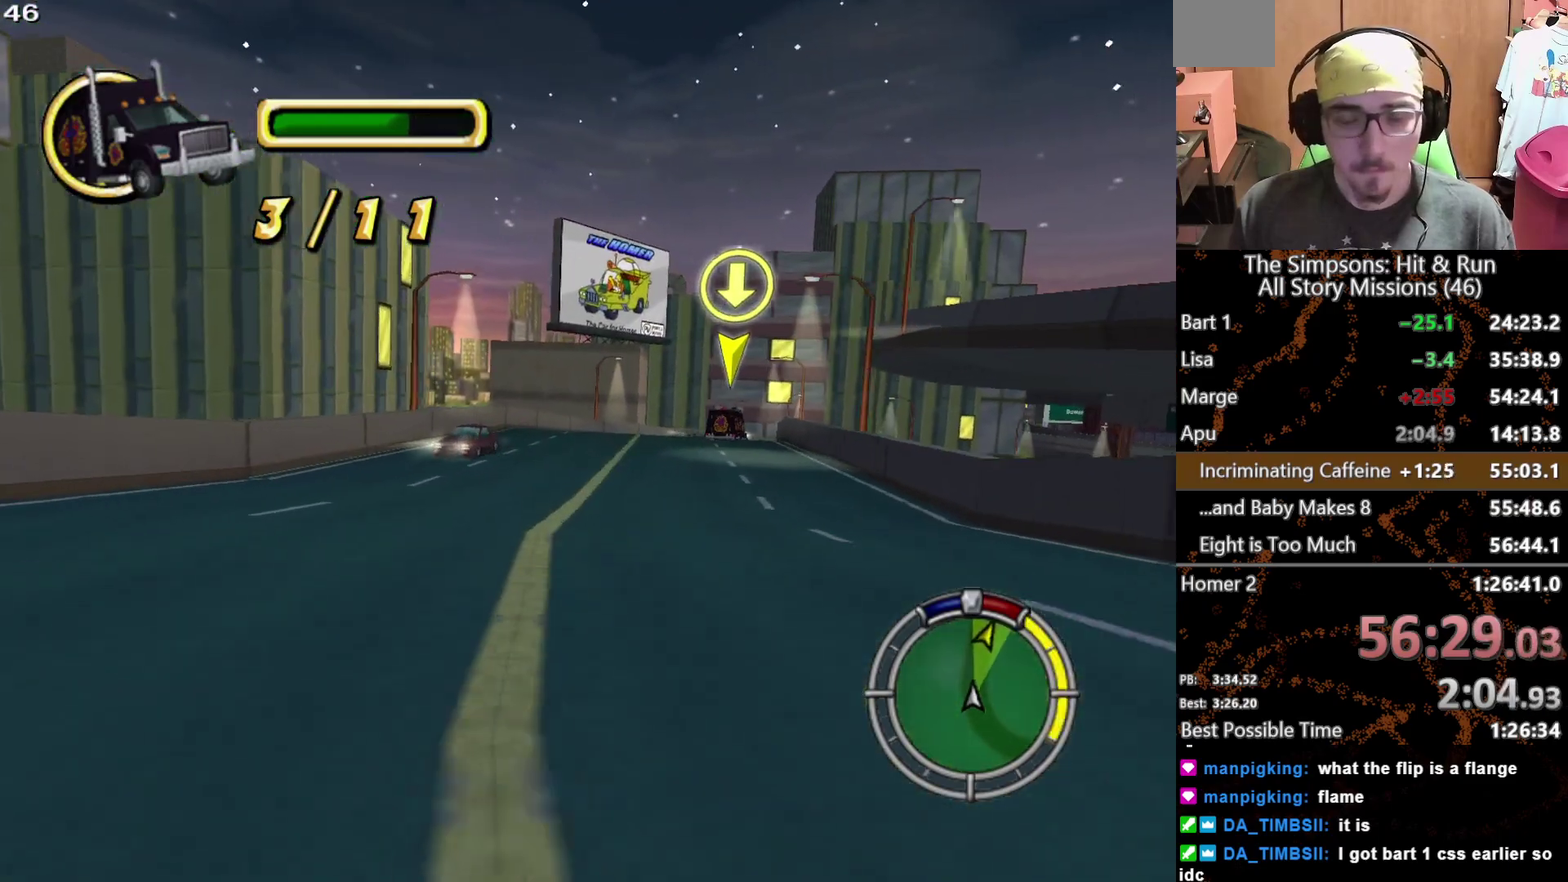
{"buttons": [], "left_stick": "center", "right_stick": "center", "events": [[100, "left_stick", "center"], [283, "left_stick", "right"], [400, "left_stick", "center"]]}
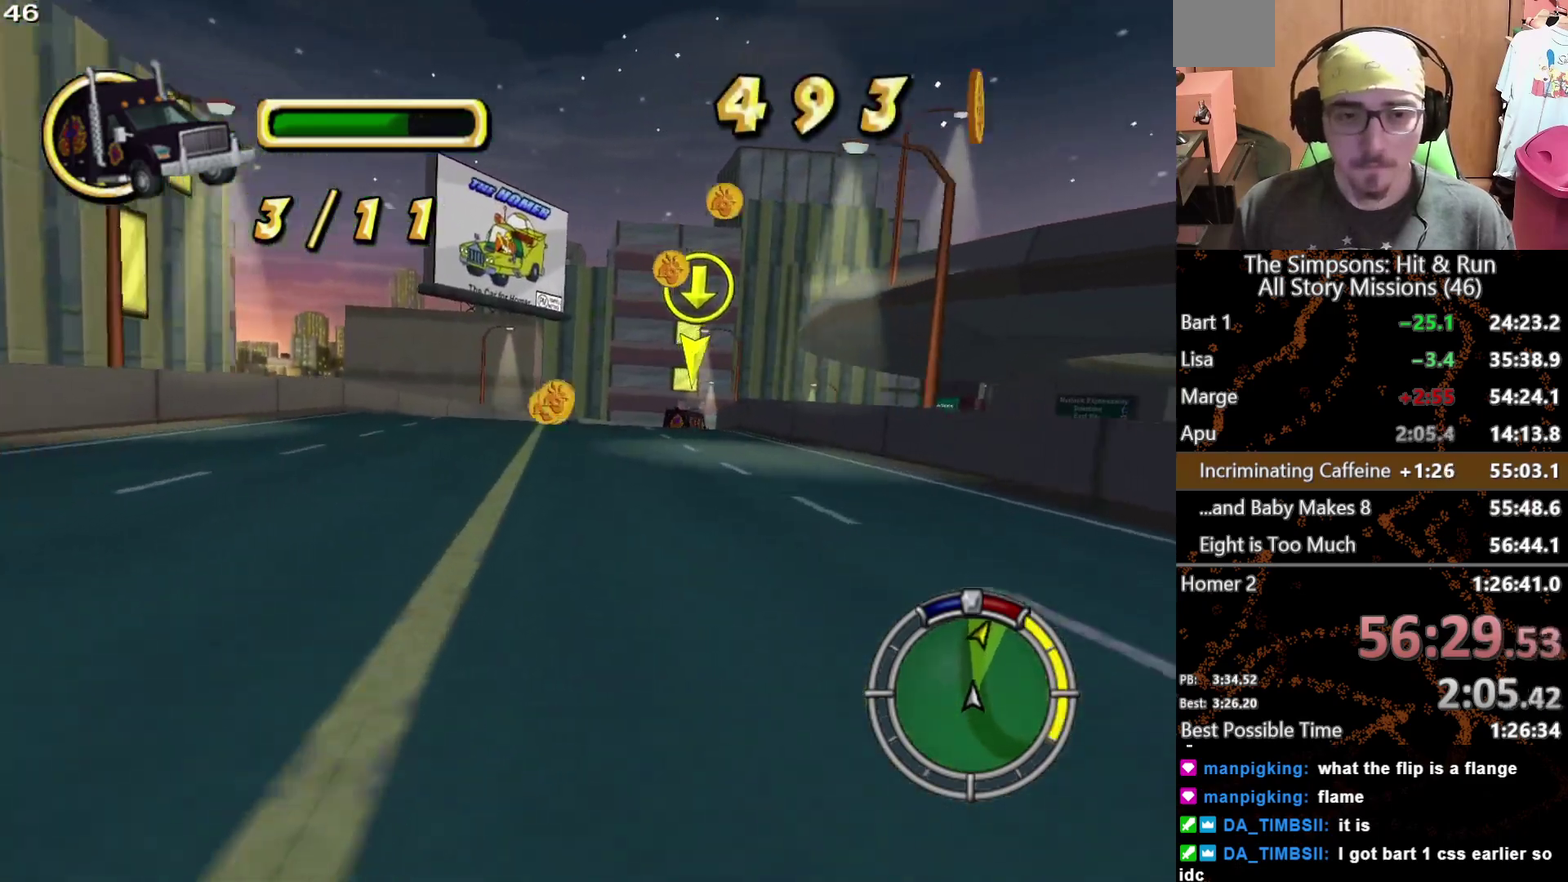
{"buttons": [], "left_stick": "center", "right_stick": "center", "events": [[367, "left_stick", "right"], [450, "left_stick", "center"]]}
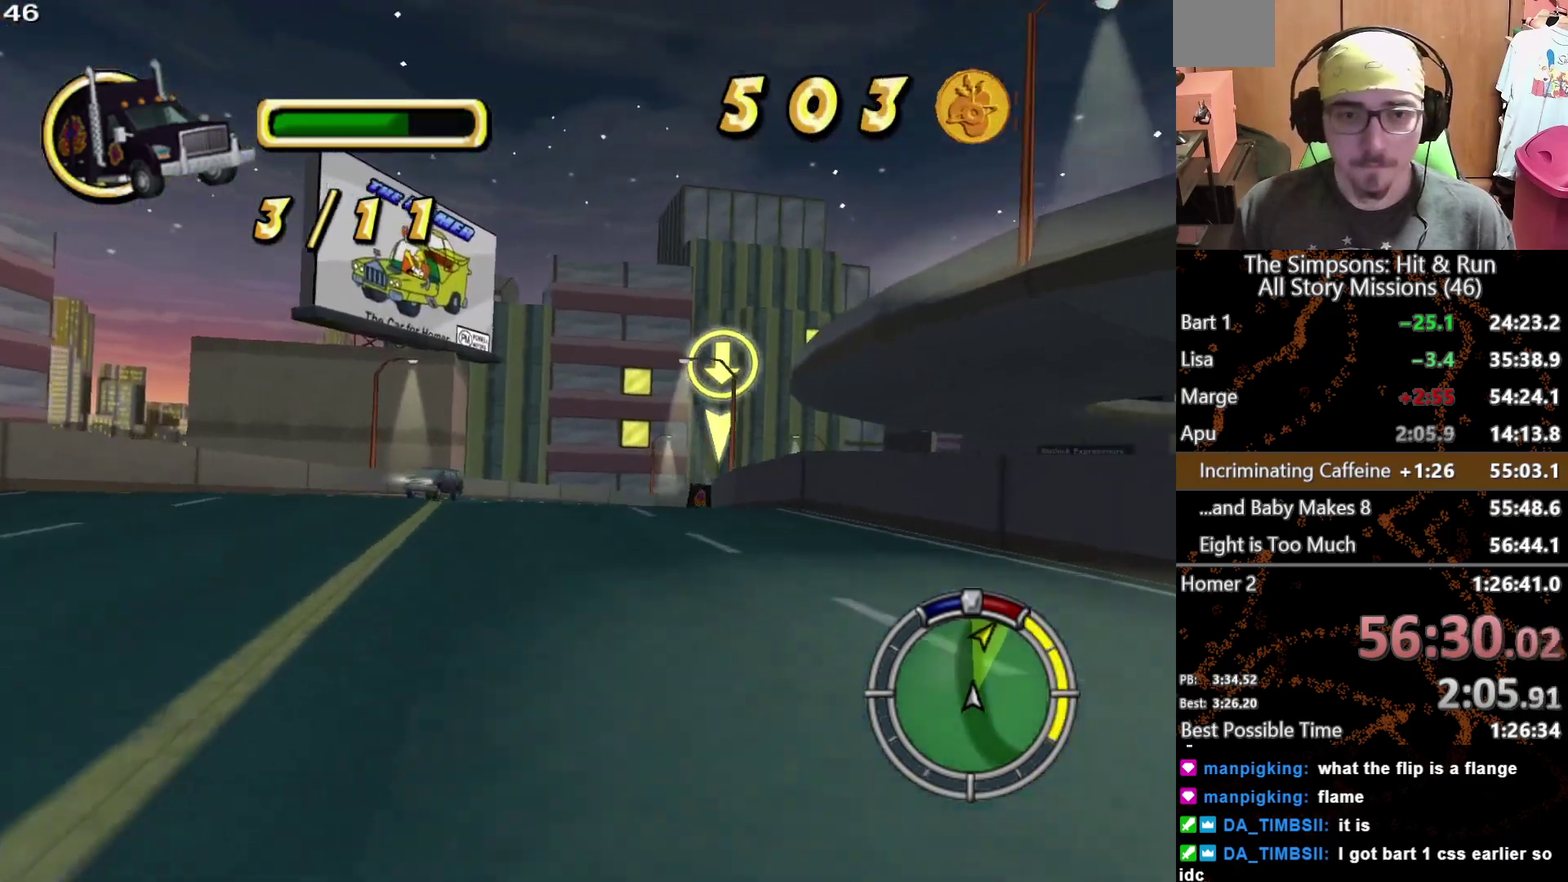
{"buttons": [], "left_stick": "center", "right_stick": "center", "events": [[267, "left_stick", "right"], [383, "left_stick", "center"]]}
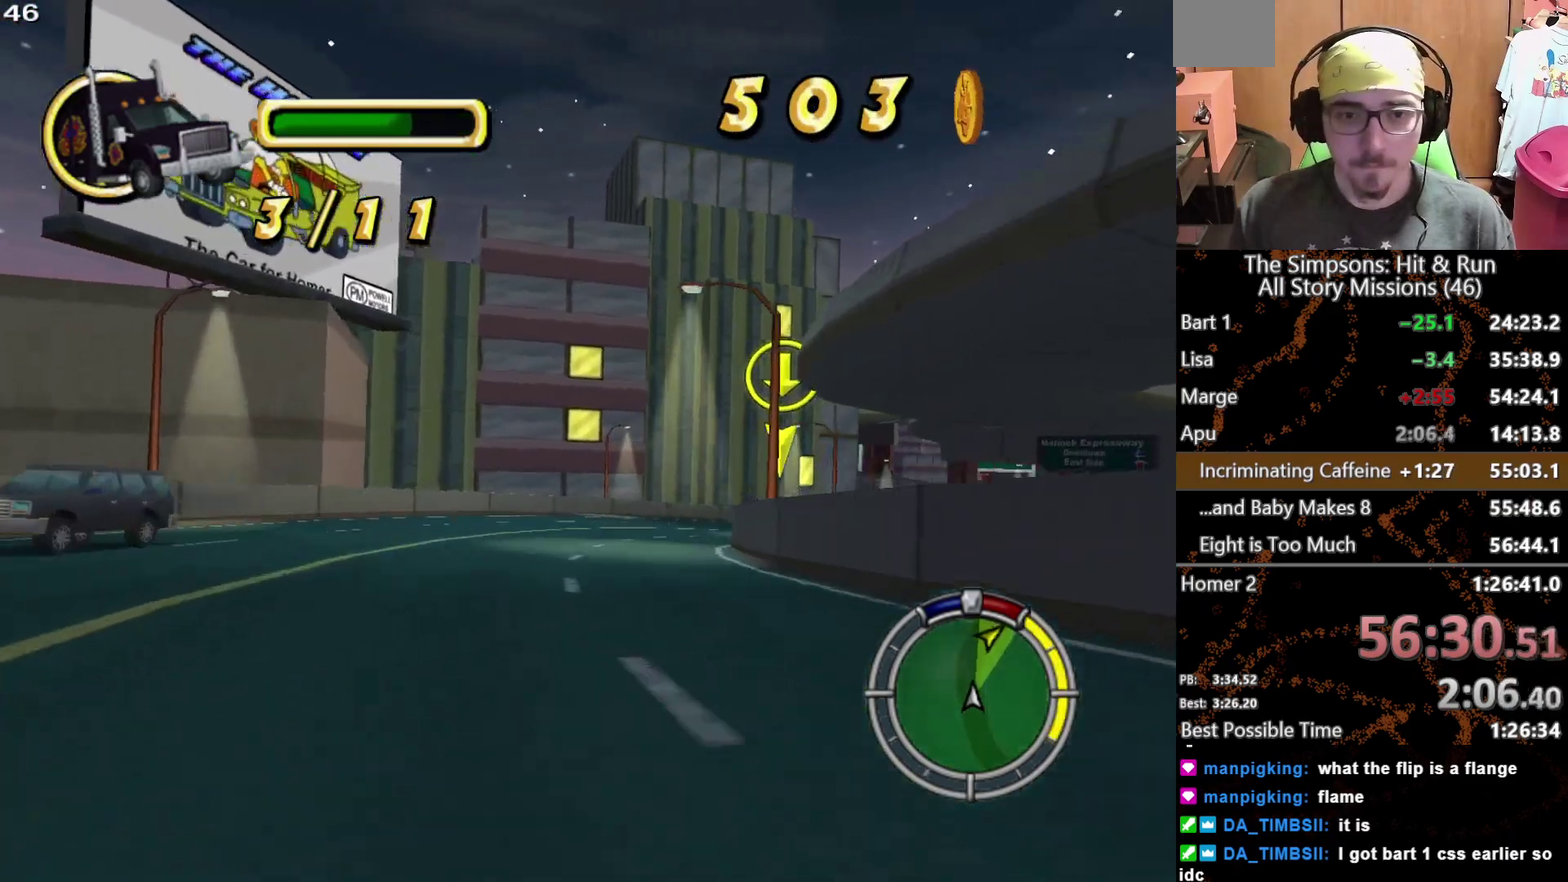
{"buttons": [], "left_stick": "center", "right_stick": "center", "events": [[17, "left_stick", "right"], [133, "left_stick", "center"], [283, "left_stick", "down-right"], [383, "left_stick", "right"], [433, "left_stick", "center"]]}
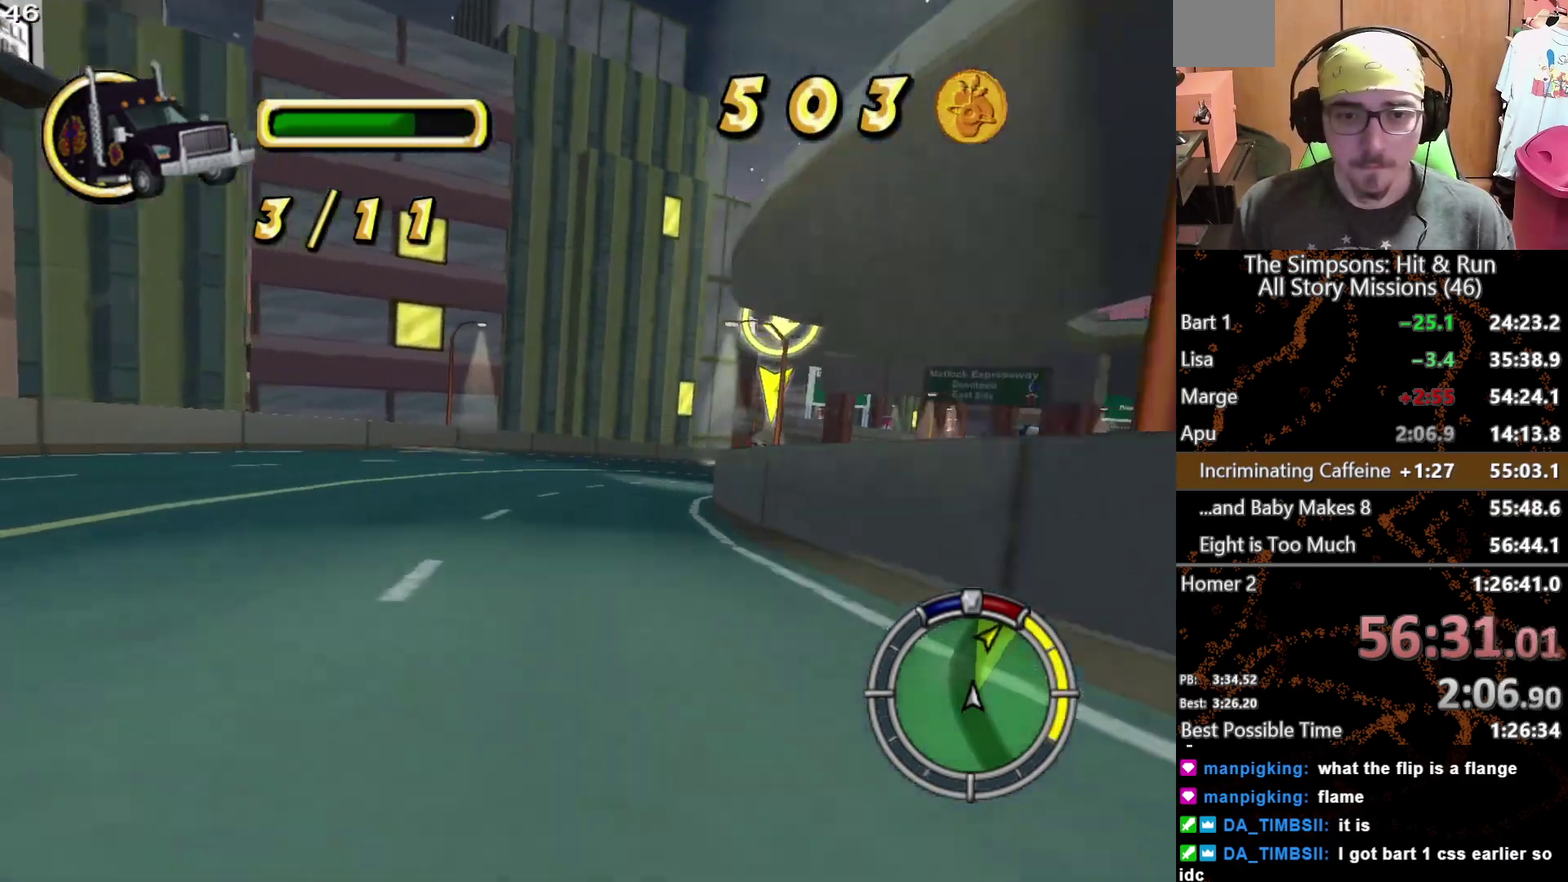
{"buttons": [], "left_stick": "right", "right_stick": "center", "events": [[17, "left_stick", "right"], [183, "left_stick", "center"], [267, "left_stick", "right"], [400, "left_stick", "center"], [483, "left_stick", "right"]]}
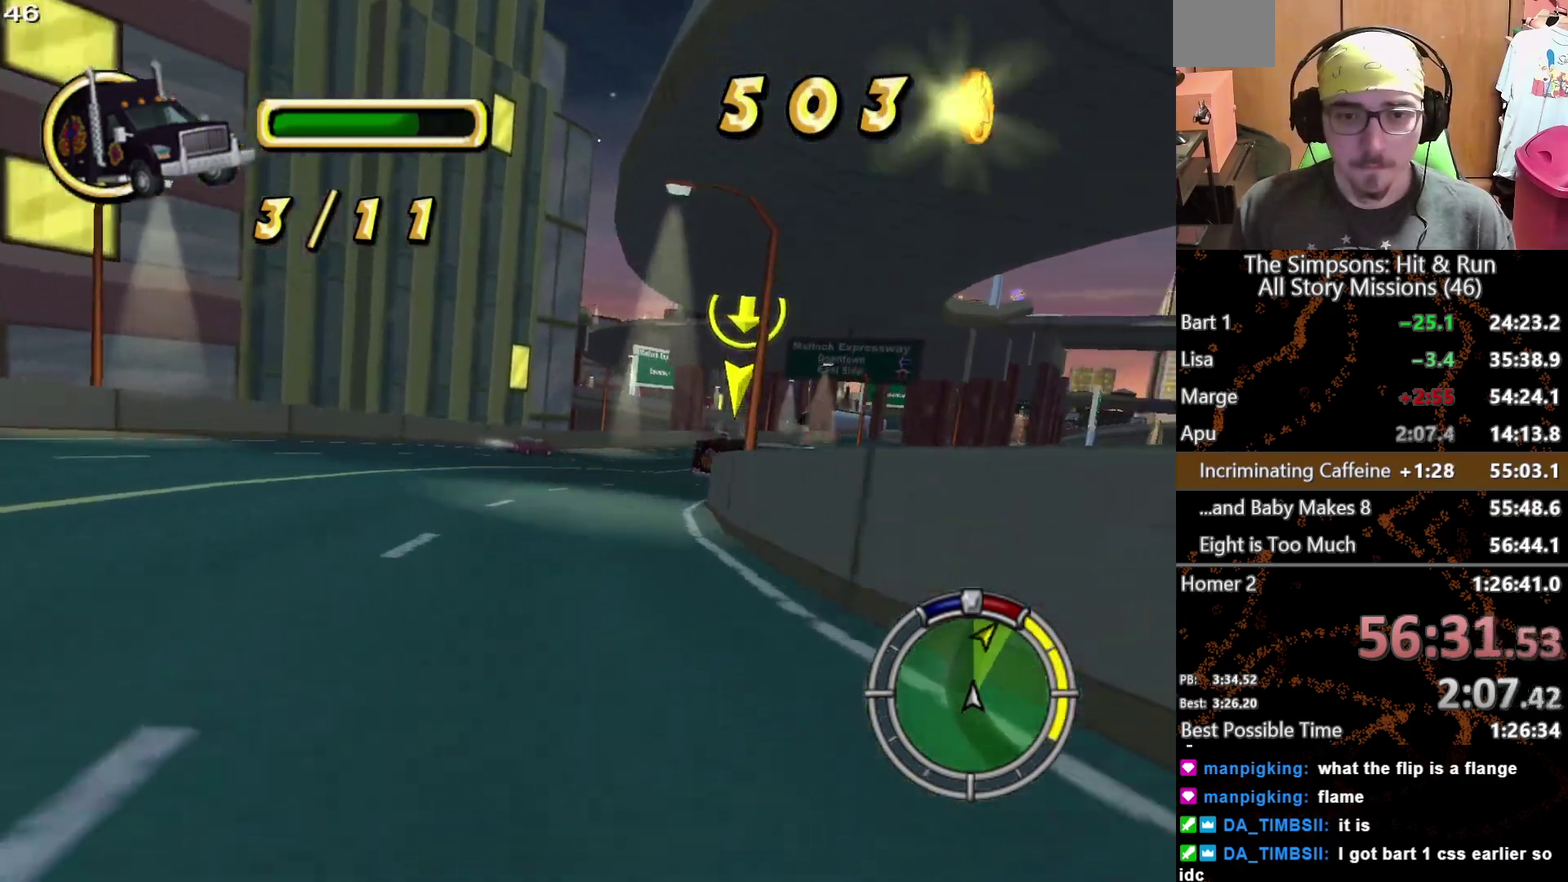
{"buttons": [], "left_stick": "right", "right_stick": "center", "events": [[133, "left_stick", "center"], [217, "left_stick", "right"], [333, "left_stick", "center"], [433, "left_stick", "right"]]}
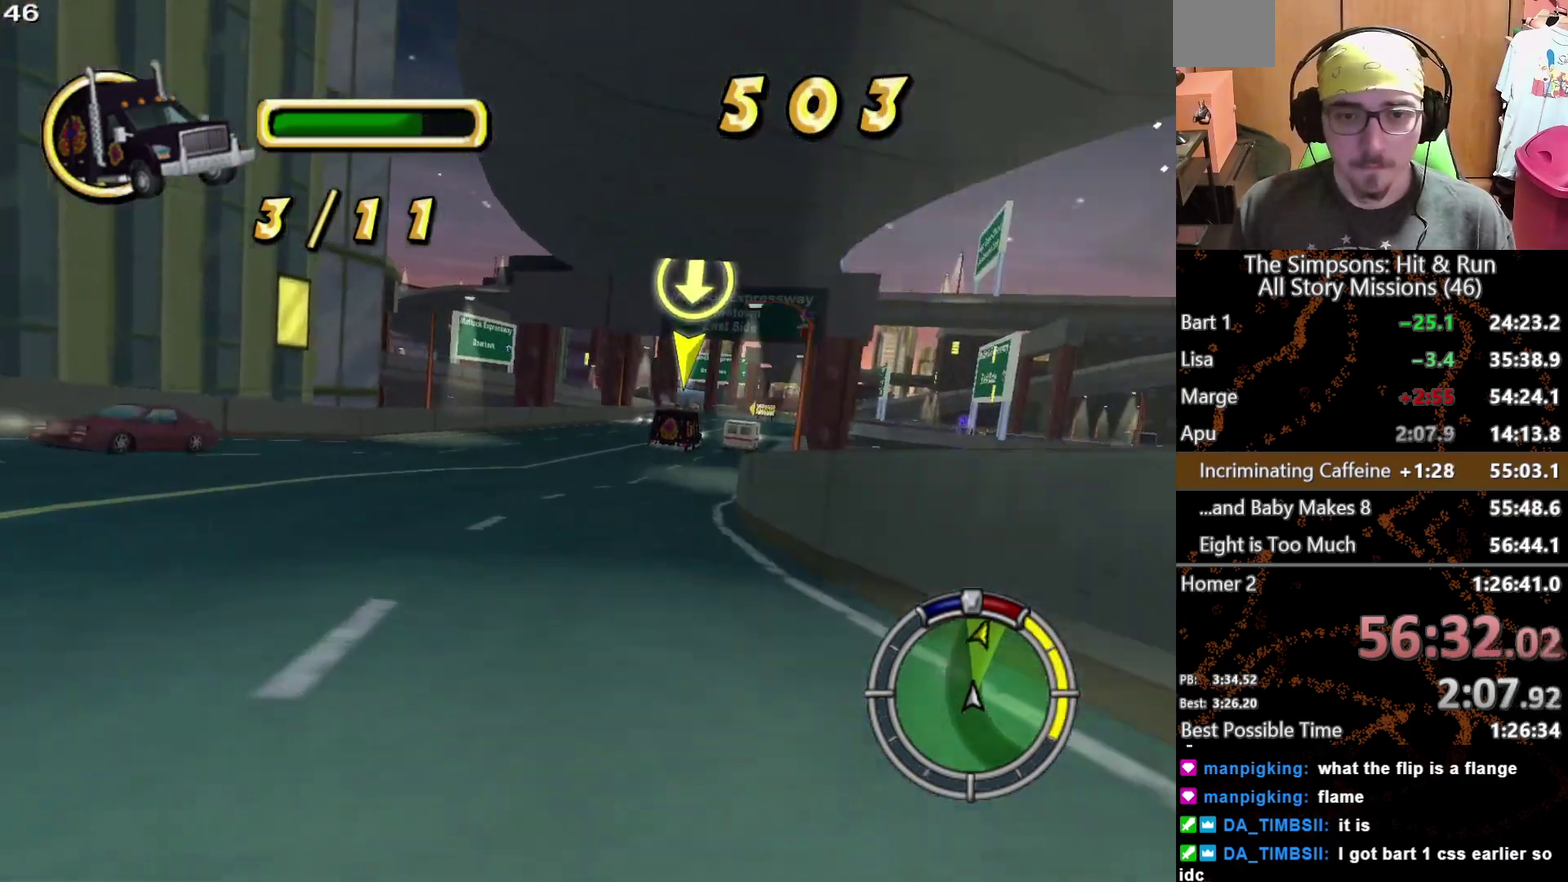
{"buttons": [], "left_stick": "center", "right_stick": "center", "events": [[83, "left_stick", "center"], [183, "left_stick", "right"], [317, "left_stick", "center"]]}
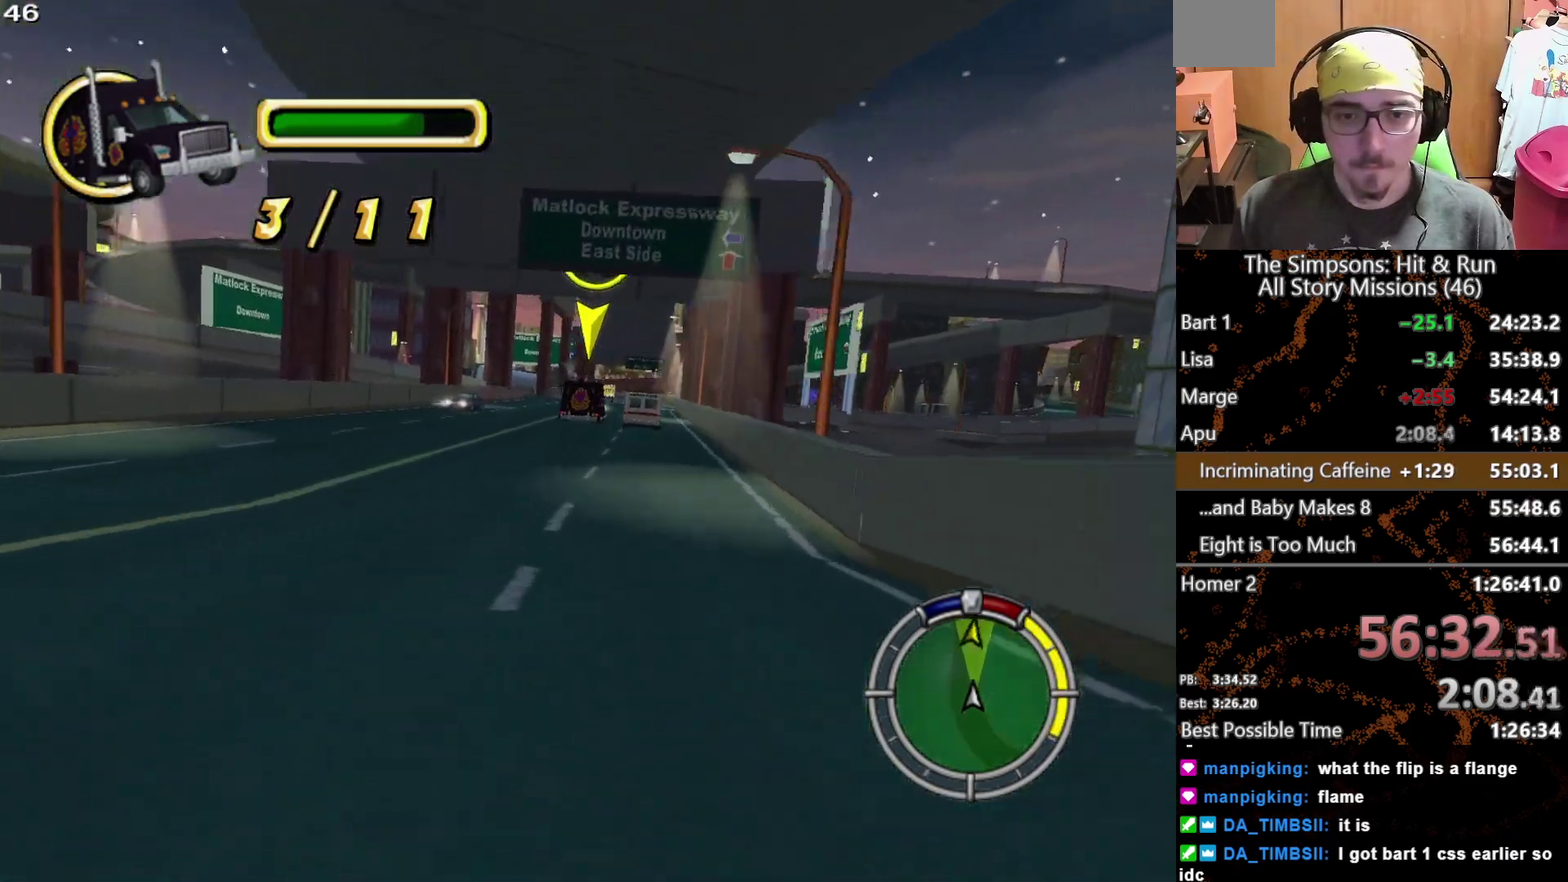
{"buttons": [], "left_stick": "center", "right_stick": "center", "events": [[167, "left_stick", "right"], [317, "left_stick", "center"]]}
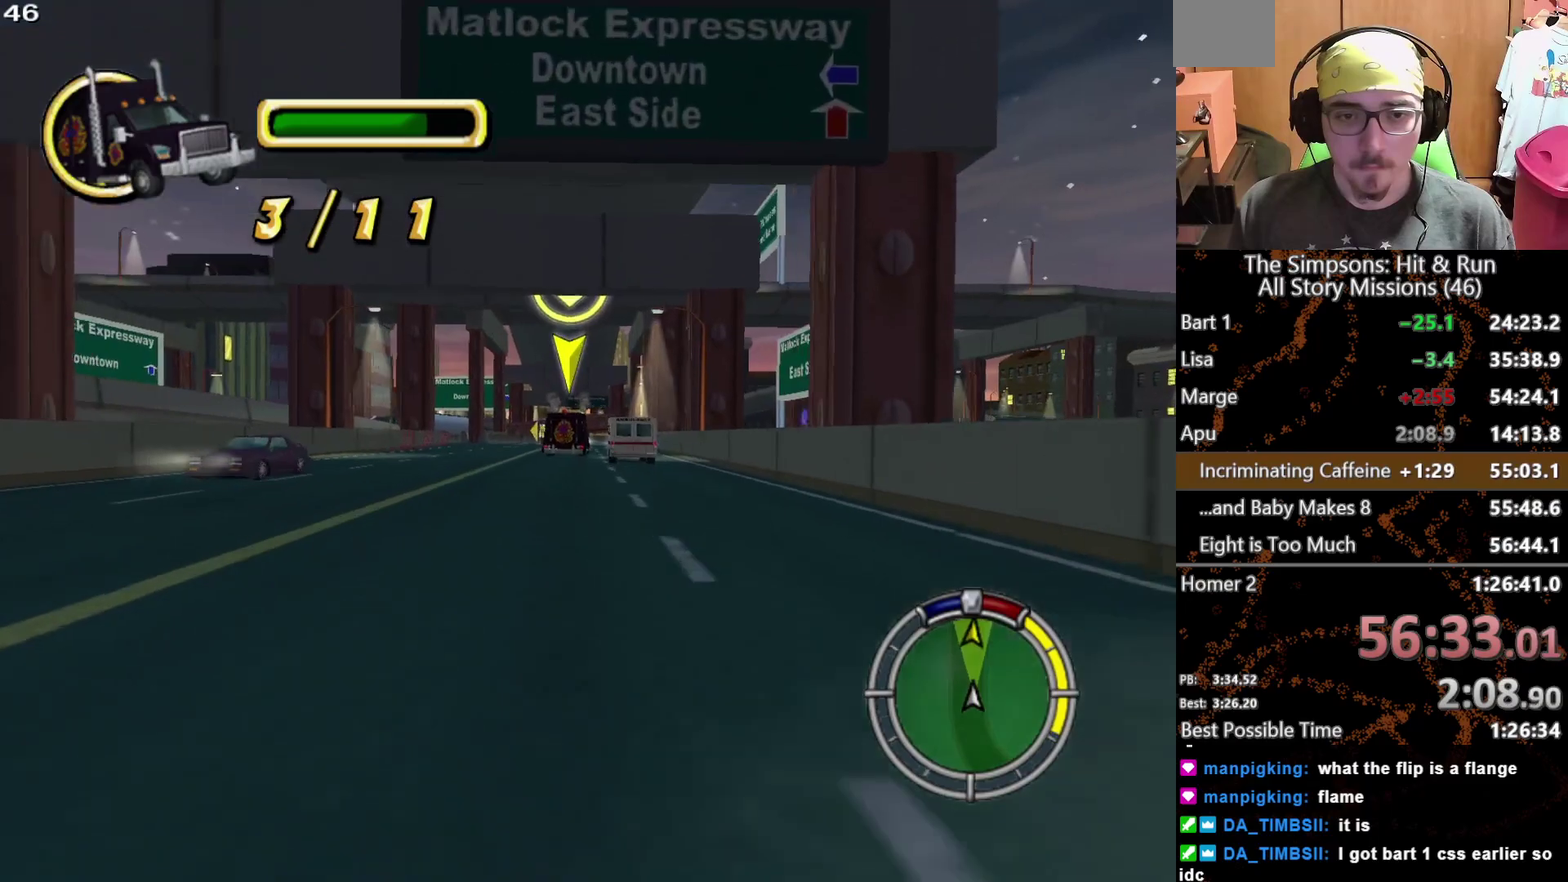
{"buttons": [], "left_stick": "center", "right_stick": "center", "events": []}
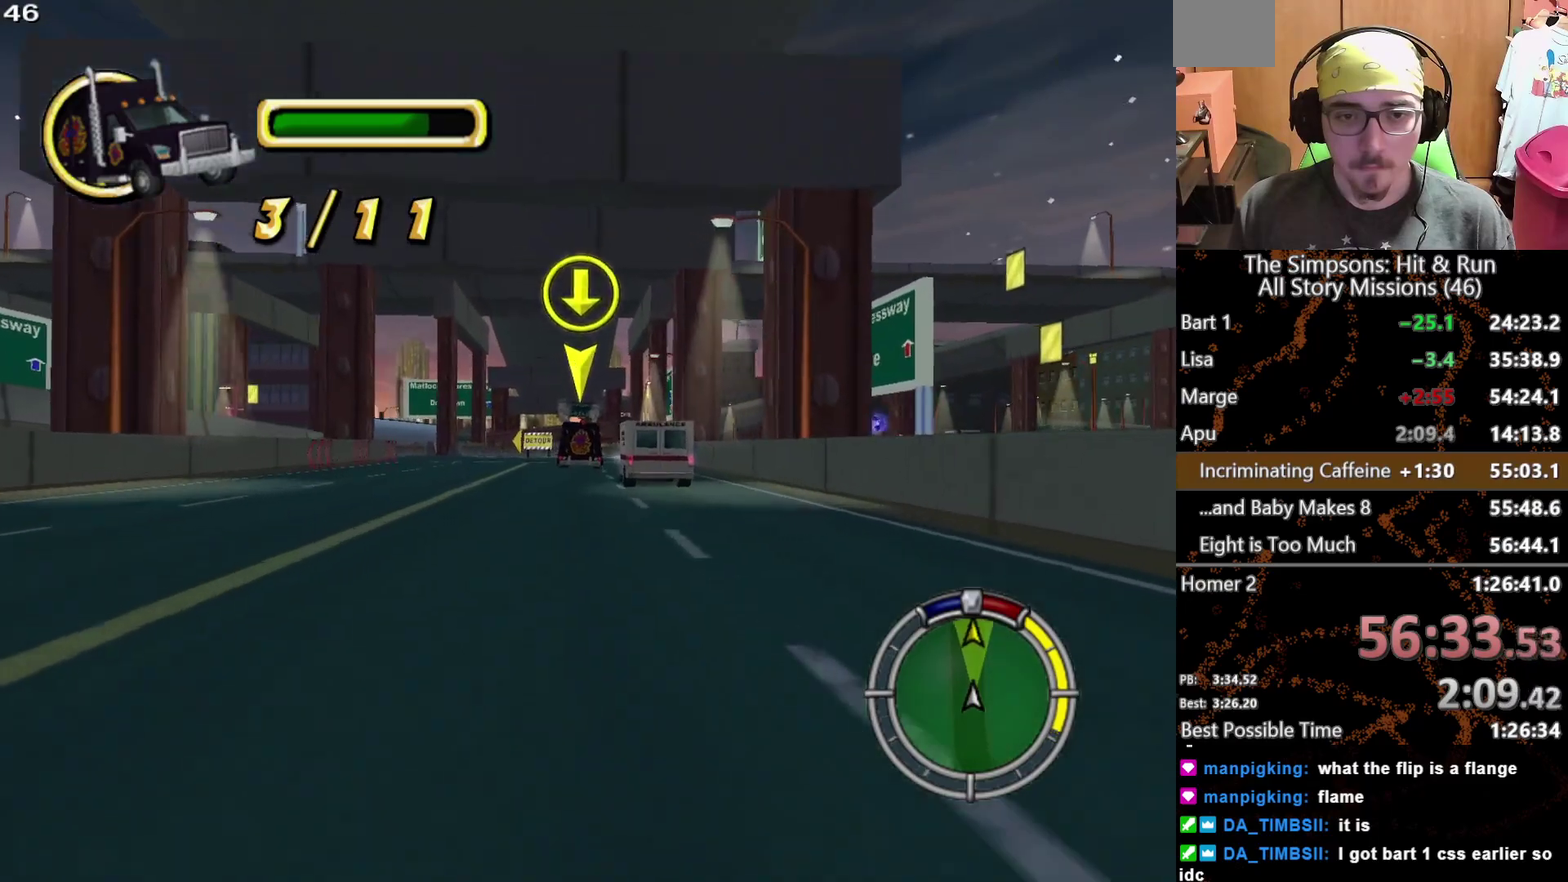
{"buttons": [], "left_stick": "left", "right_stick": "center", "events": [[183, "left_stick", "left"]]}
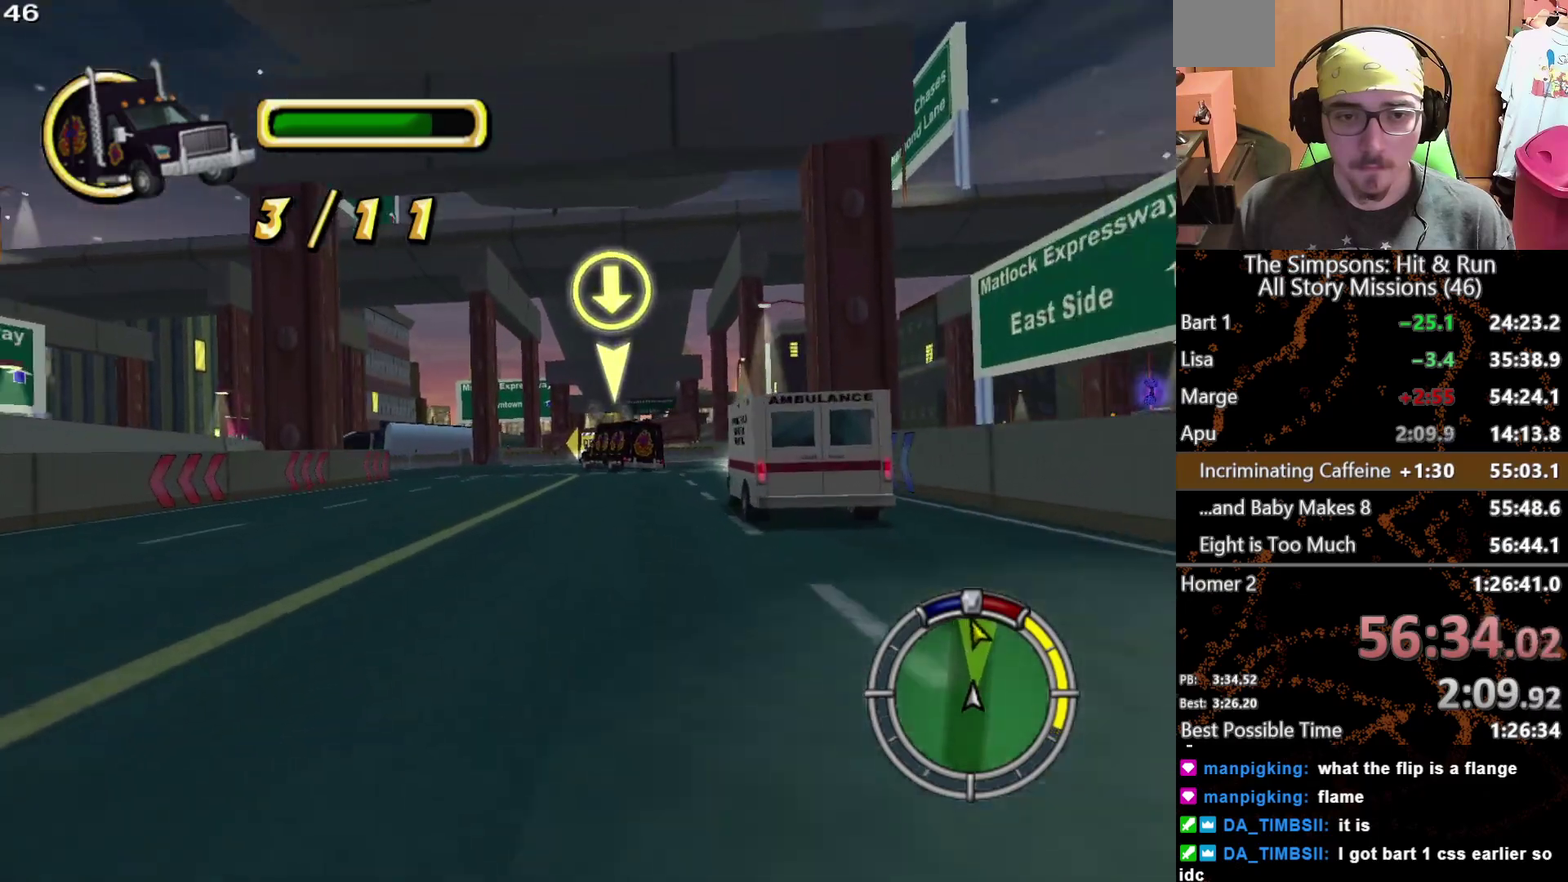
{"buttons": [], "left_stick": "center", "right_stick": "center", "events": [[350, "left_stick", "center"]]}
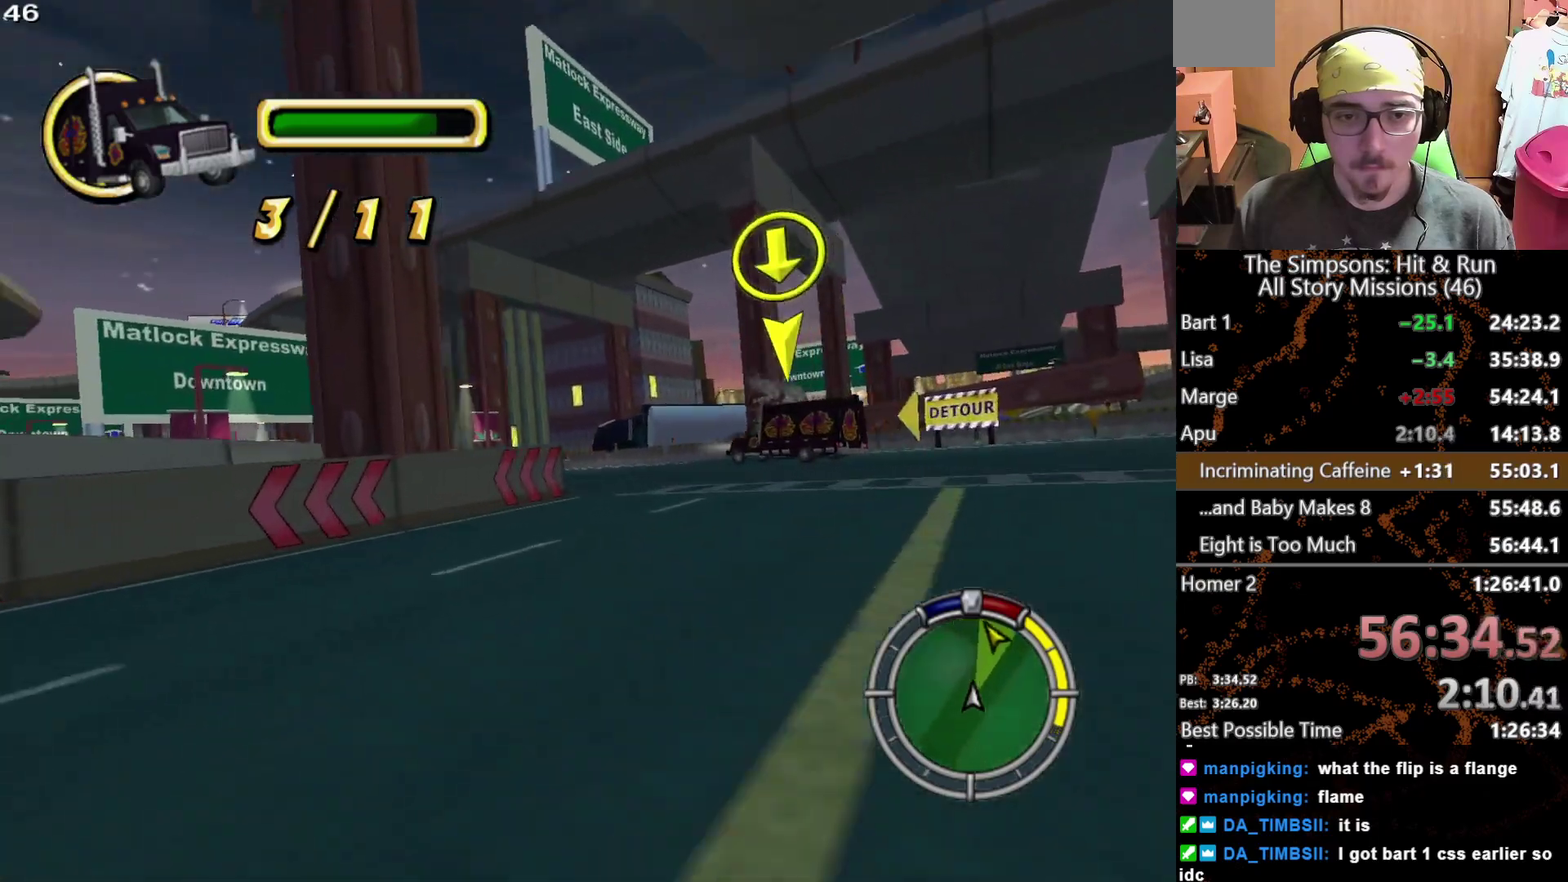
{"buttons": [], "left_stick": "left", "right_stick": "center", "events": [[100, "left_stick", "left"]]}